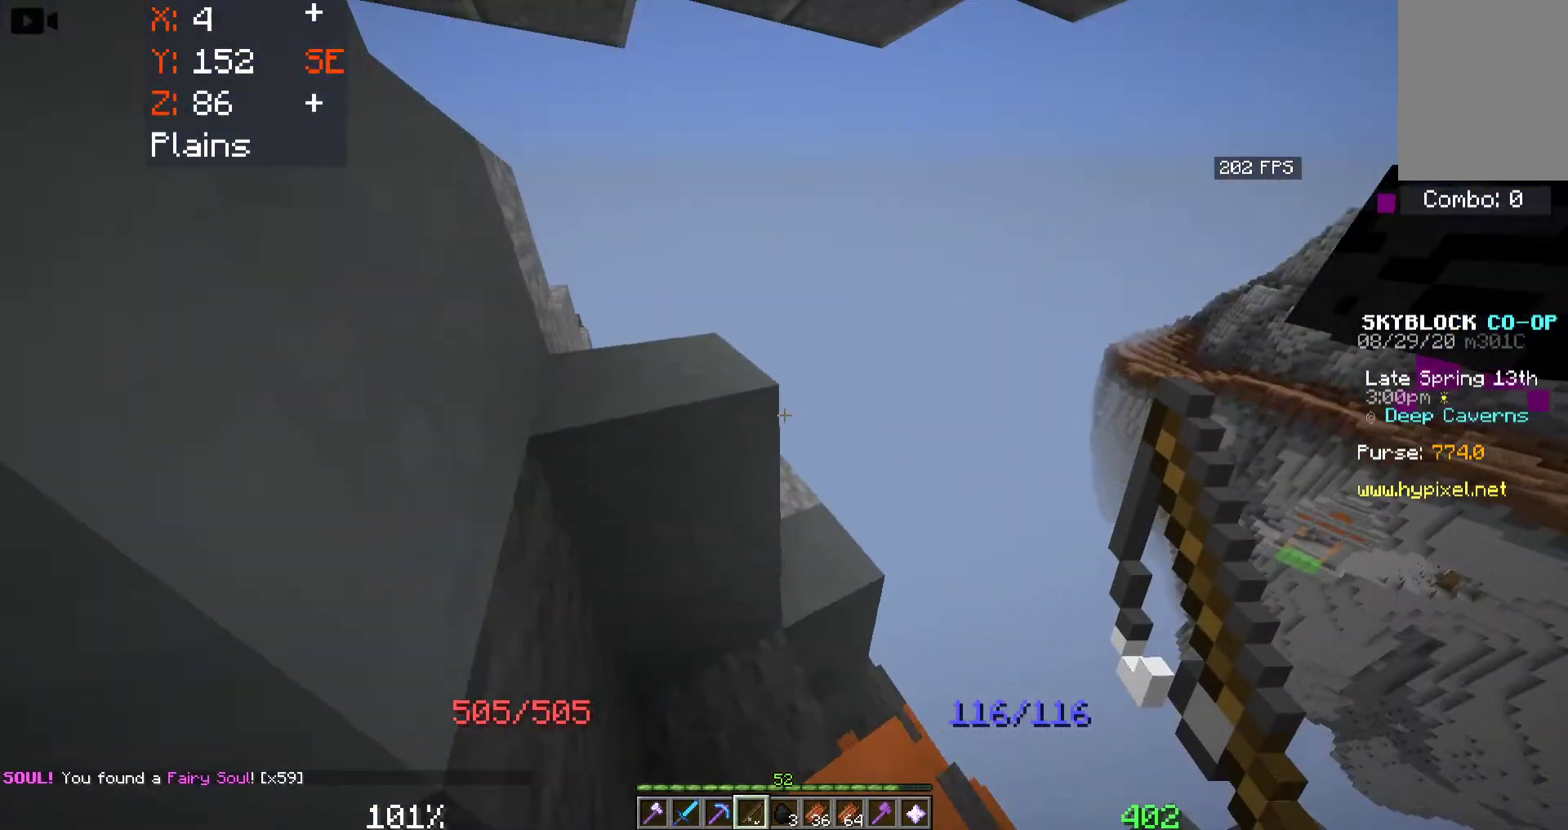
Gameplay with keyboard and mouse; each line is a JSON object with the keys and mouse buttons held at the frame after it. "events" lists presses ("down") and releases ("up") of "a", "d", "s", "space", "w", "mouse_left" and "mouse_right" between this image and that frame as [ms after this image, input, new state], when the widget could be followed in between. "mouse_left", "mouse_right" = the "left", "right" buttons of the "mouse" list. No other keys are recorded. Fast repeated clicks can show as one long hold. Mouse movement is not recorded.
{"keys": ["d", "space", "w"], "mouse": [], "events": [[216, "d", "up"], [216, "space", "down"], [433, "d", "down"]]}
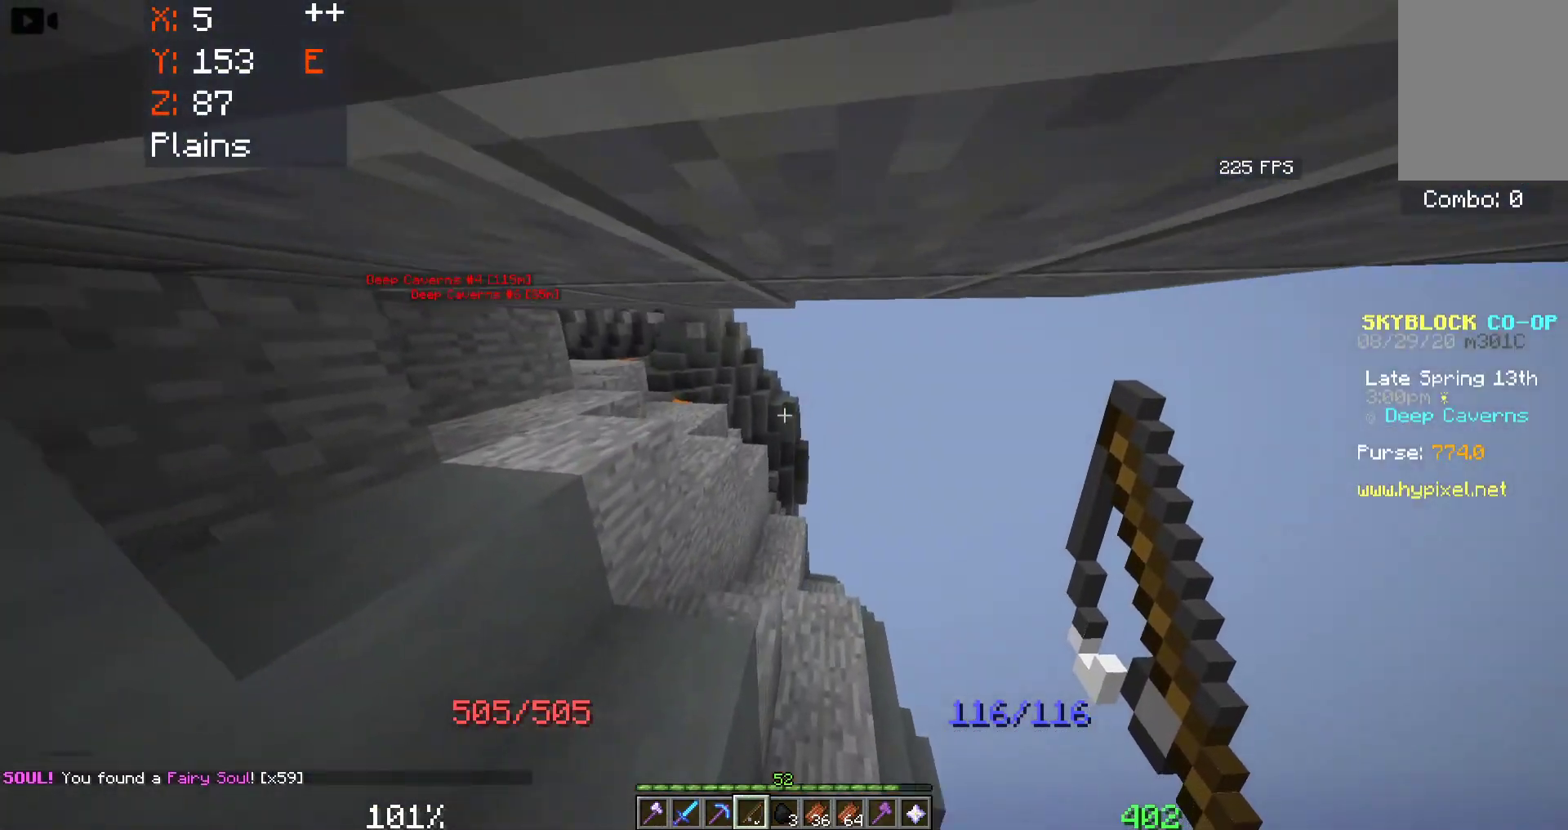
{"keys": ["d", "space", "w"], "mouse": [], "events": []}
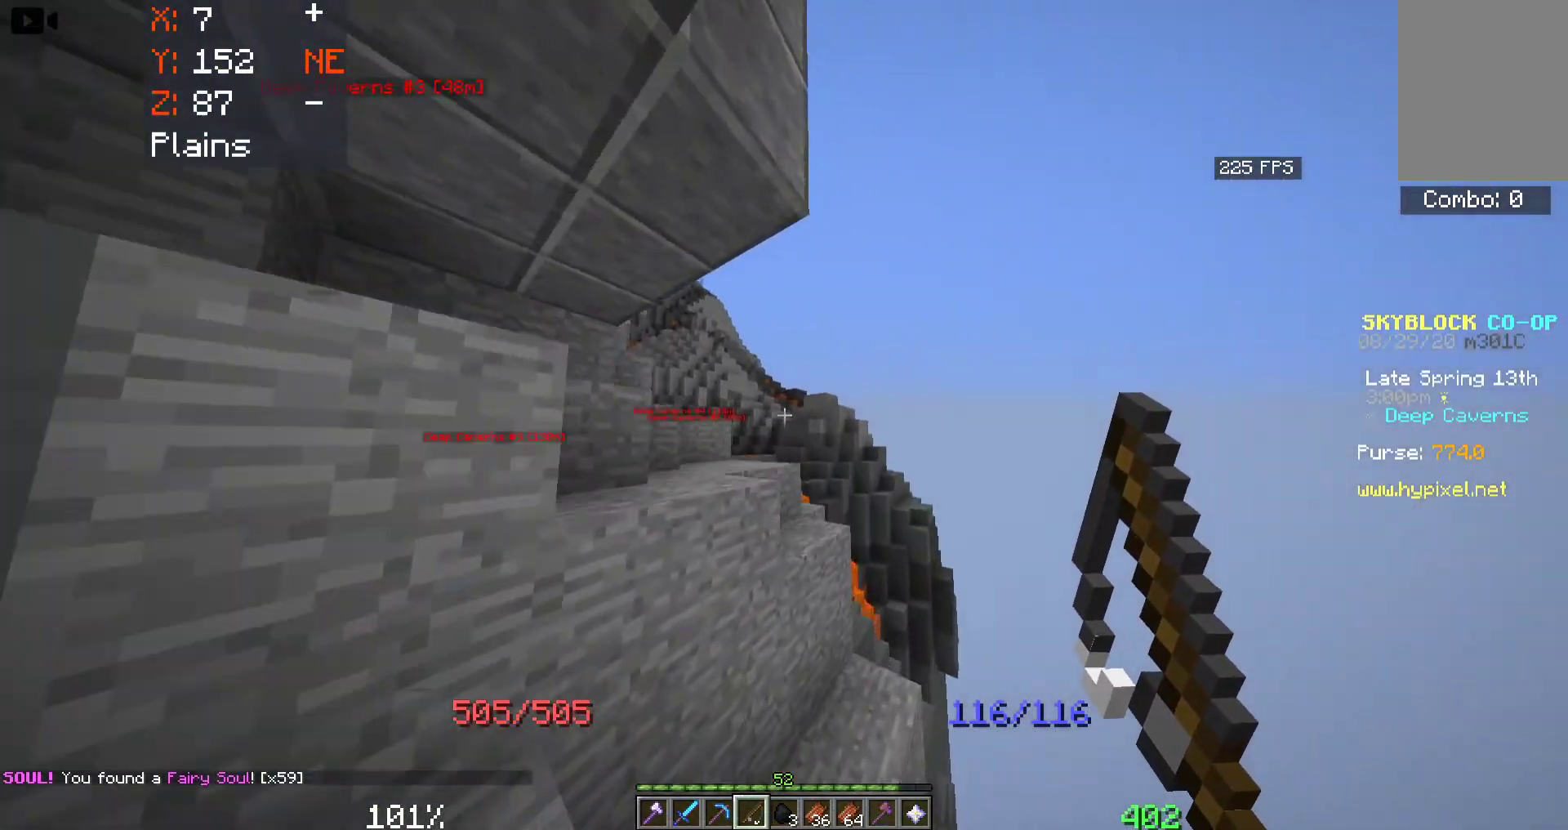
{"keys": ["space", "w"], "mouse": [], "events": [[83, "d", "up"], [183, "d", "down"], [350, "mouse_right", "down"], [366, "d", "up"], [500, "mouse_right", "up"]]}
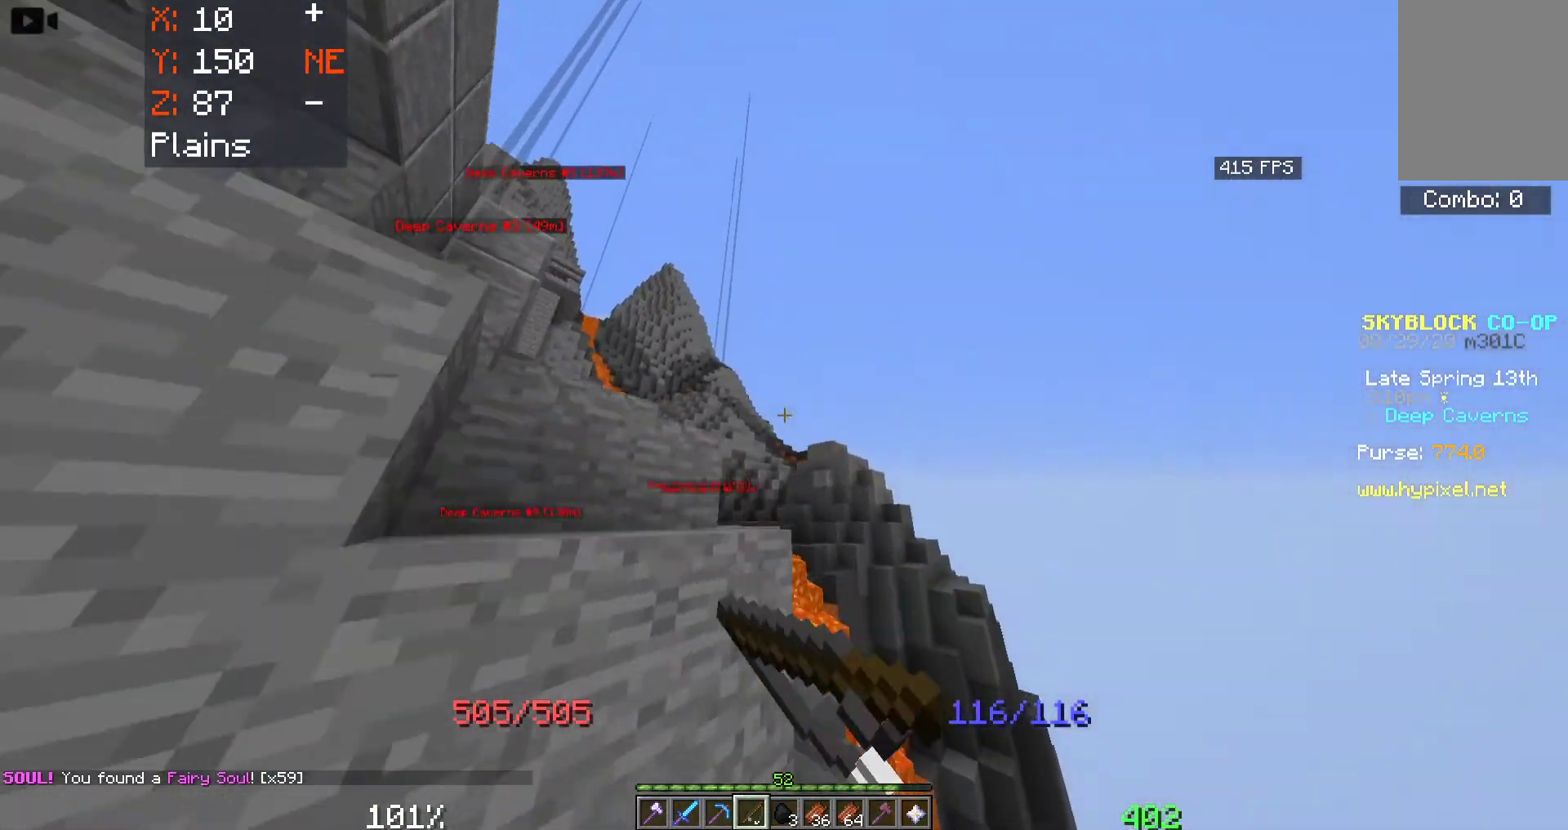
{"keys": ["space", "w"], "mouse": []}
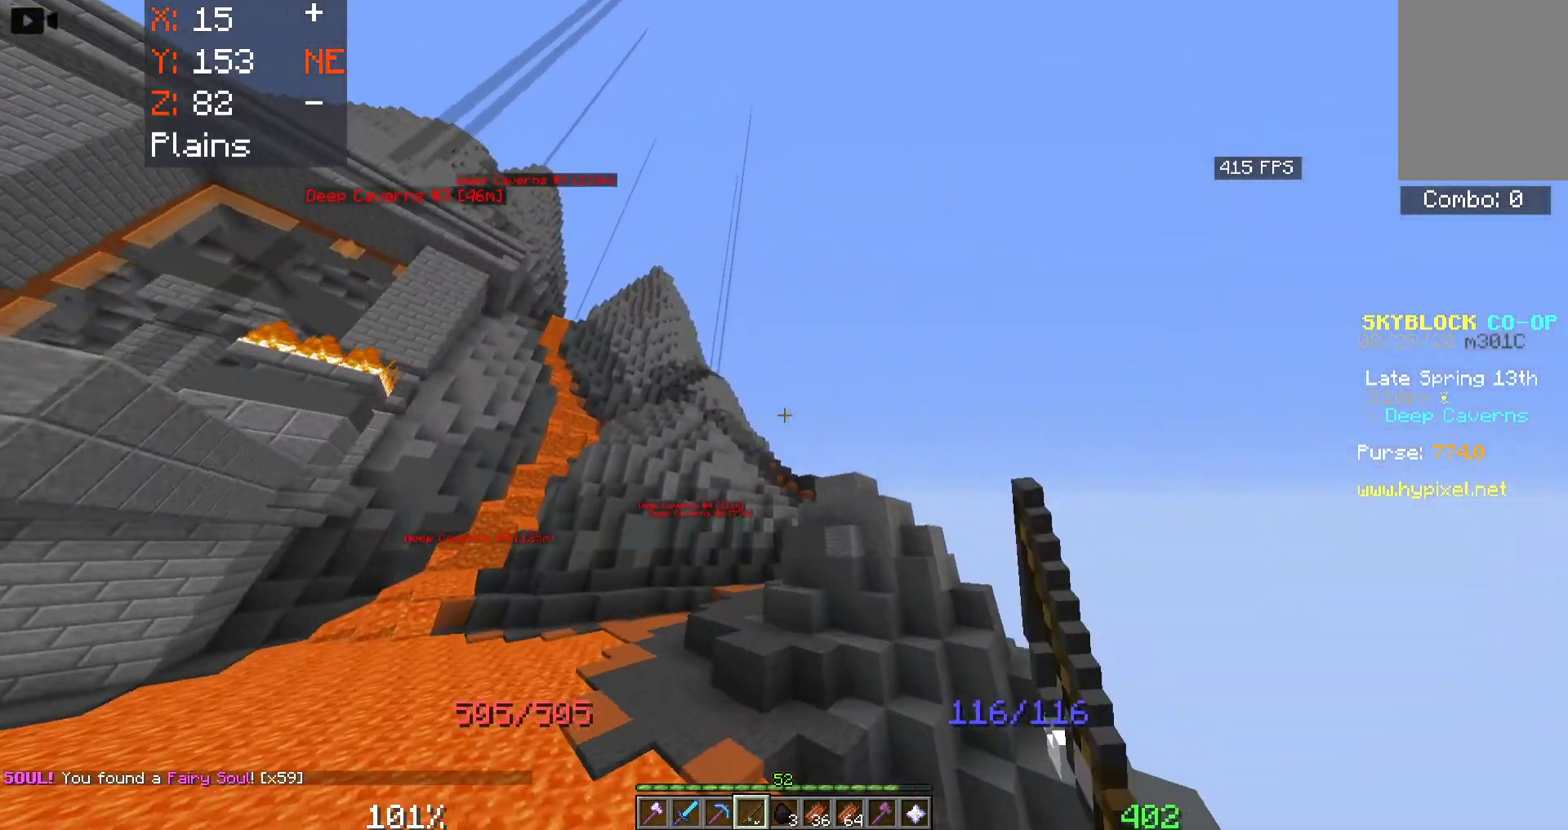
{"keys": ["space", "w"], "mouse": [], "events": [[183, "mouse_right", "down"], [316, "mouse_right", "up"]]}
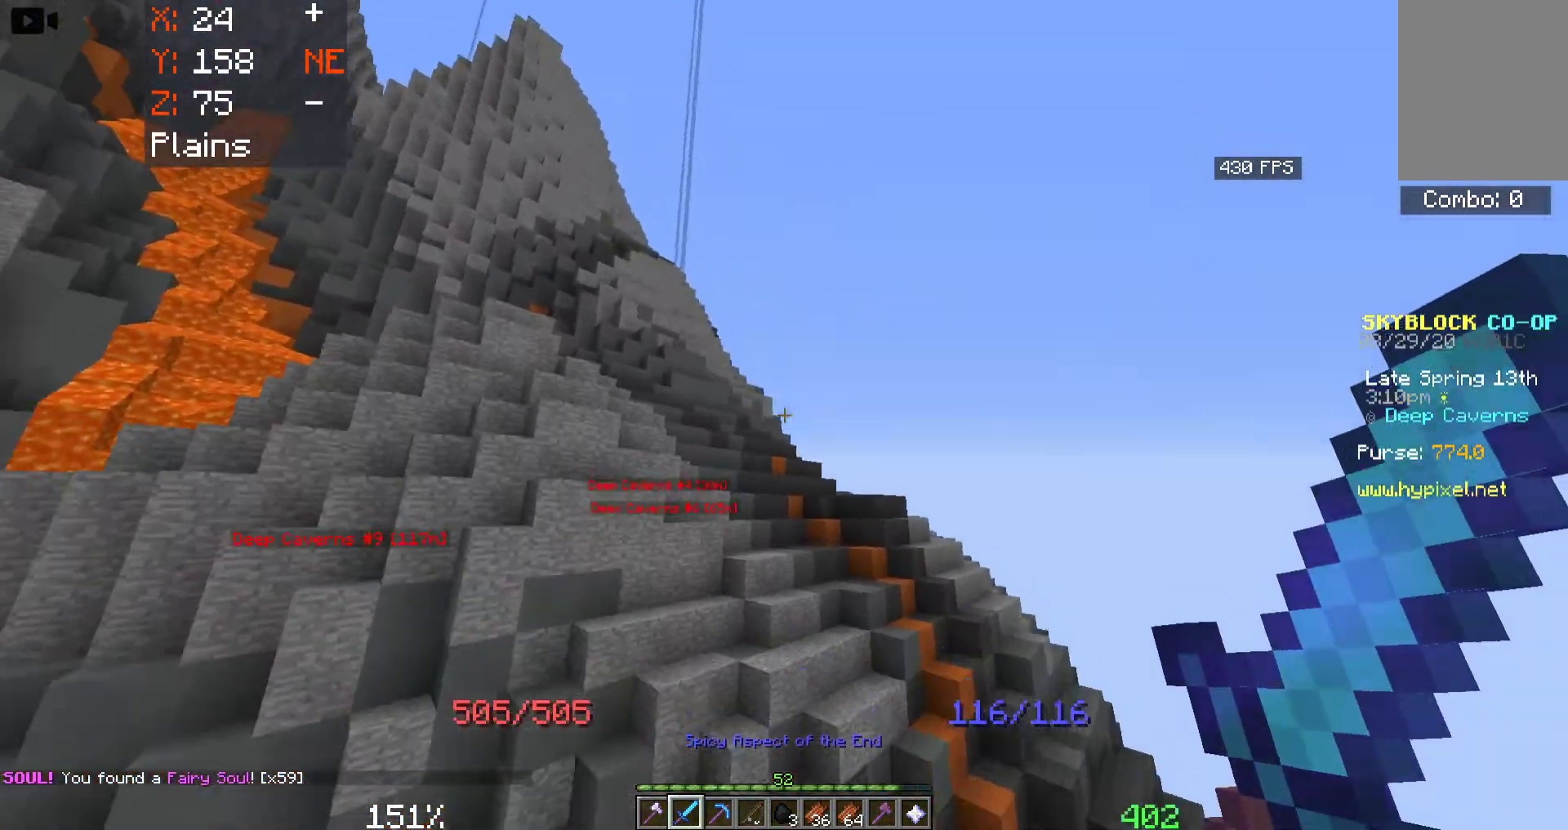
{"keys": ["space", "w"], "mouse": [], "events": [[166, "mouse_right", "down"], [333, "mouse_right", "up"]]}
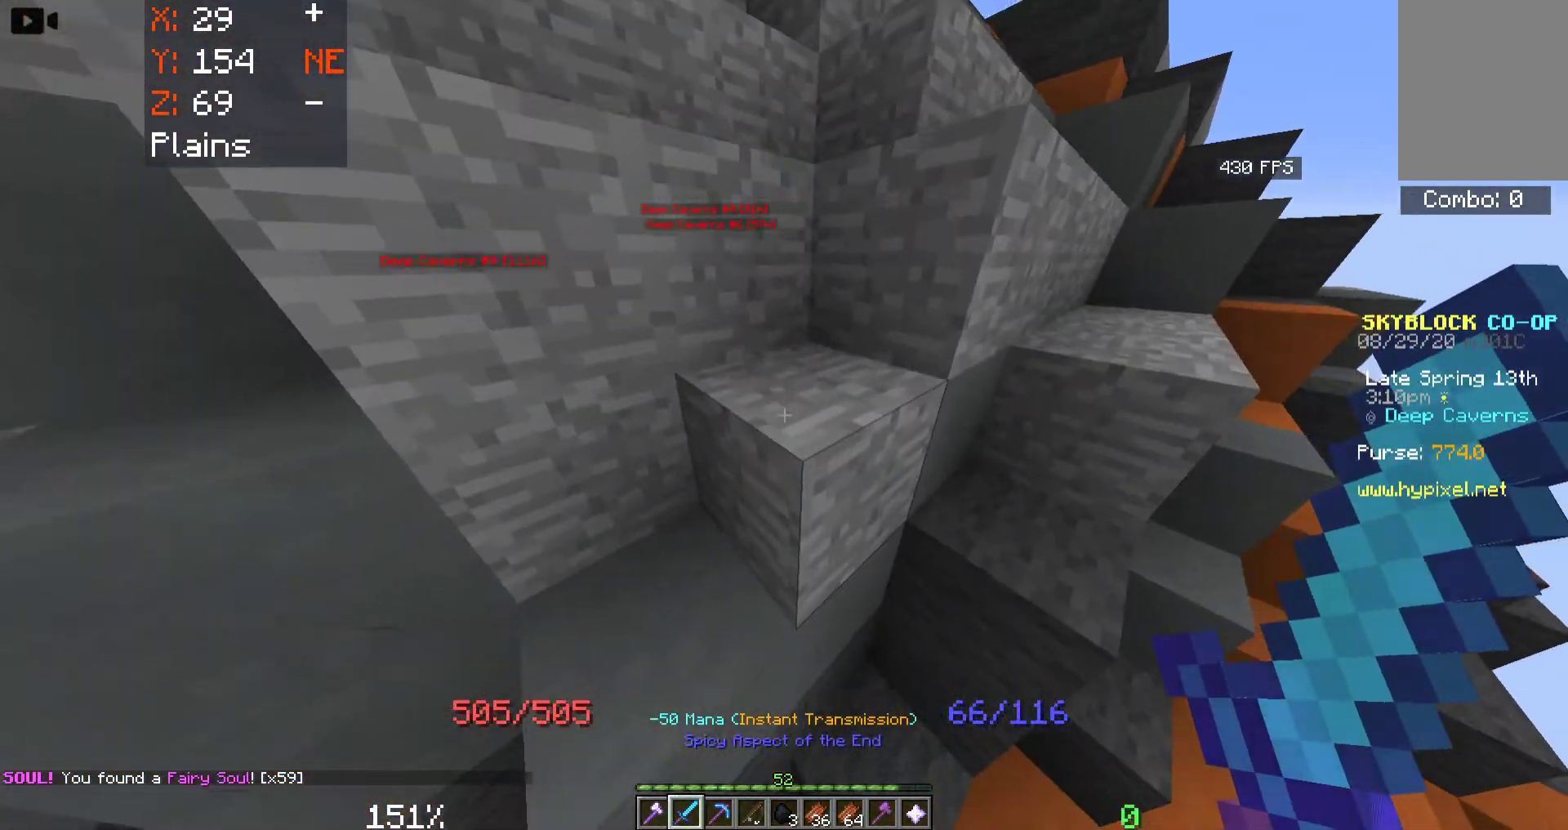
{"keys": ["d", "space", "w"], "mouse": [], "events": [[283, "d", "down"]]}
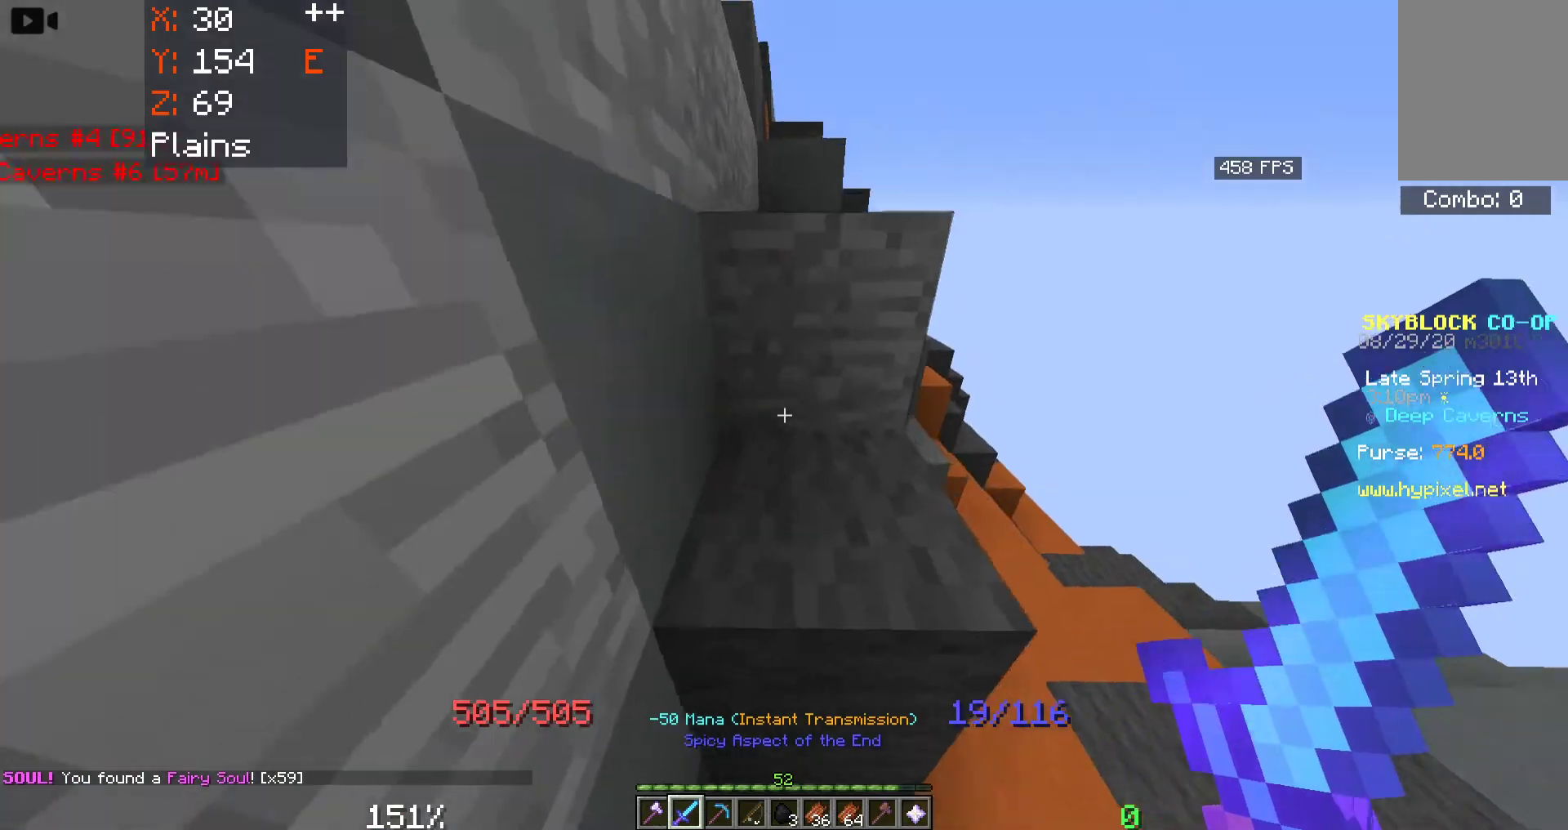
{"keys": ["a", "space", "w"], "mouse": ["right"], "events": [[100, "d", "up"], [400, "mouse_right", "down"], [416, "a", "down"]]}
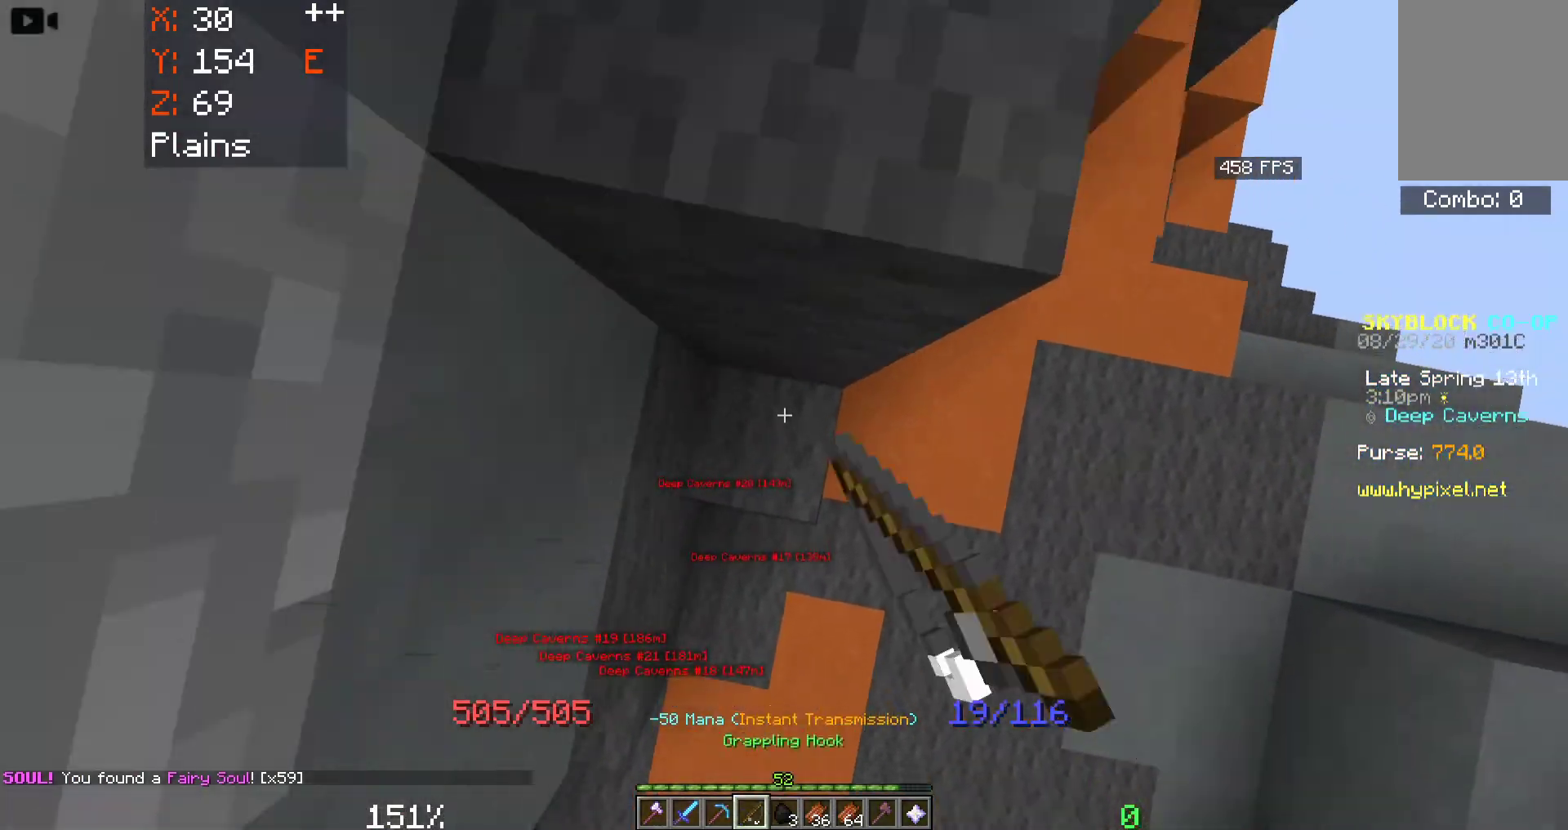
{"keys": ["space", "w"], "mouse": [], "events": [[50, "mouse_right", "up"], [150, "a", "up"], [216, "mouse_right", "down"], [383, "mouse_right", "up"]]}
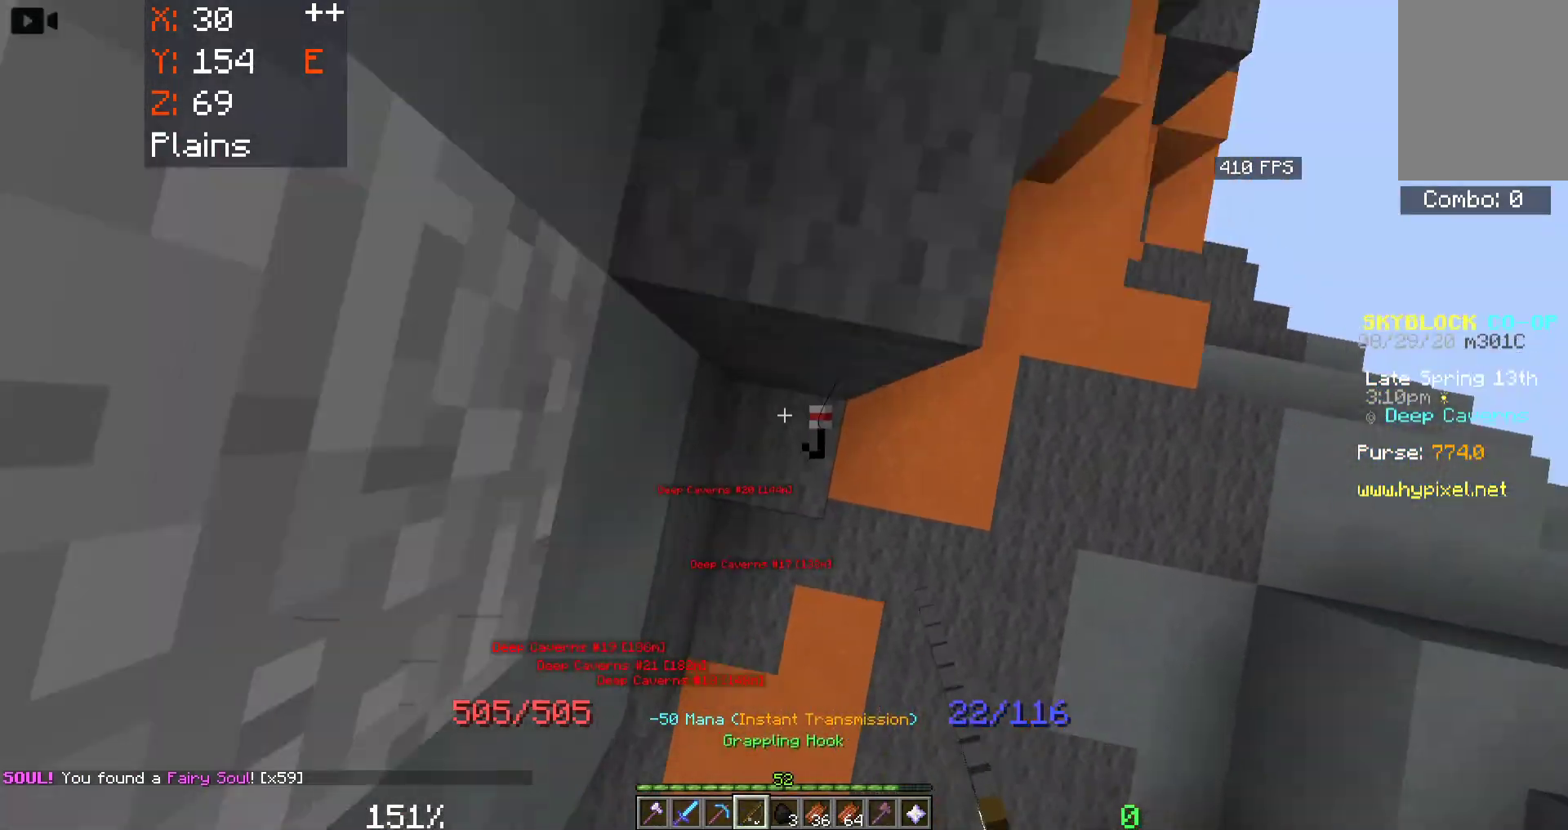
{"keys": ["space", "w"], "mouse": [], "events": [[266, "a", "down"], [466, "a", "up"]]}
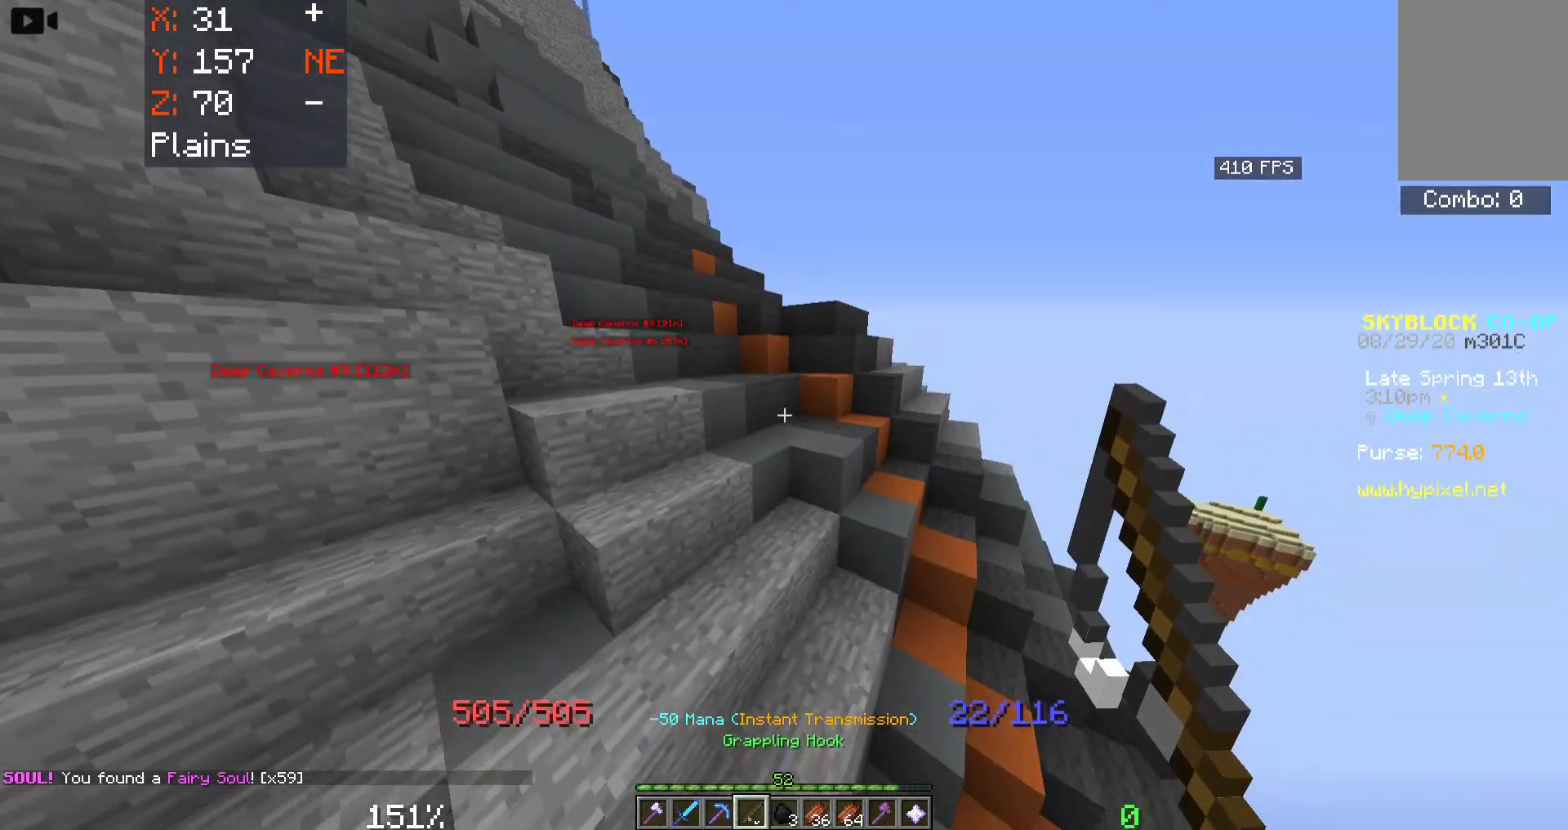
{"keys": ["d", "space", "w"], "mouse": [], "events": [[283, "d", "down"]]}
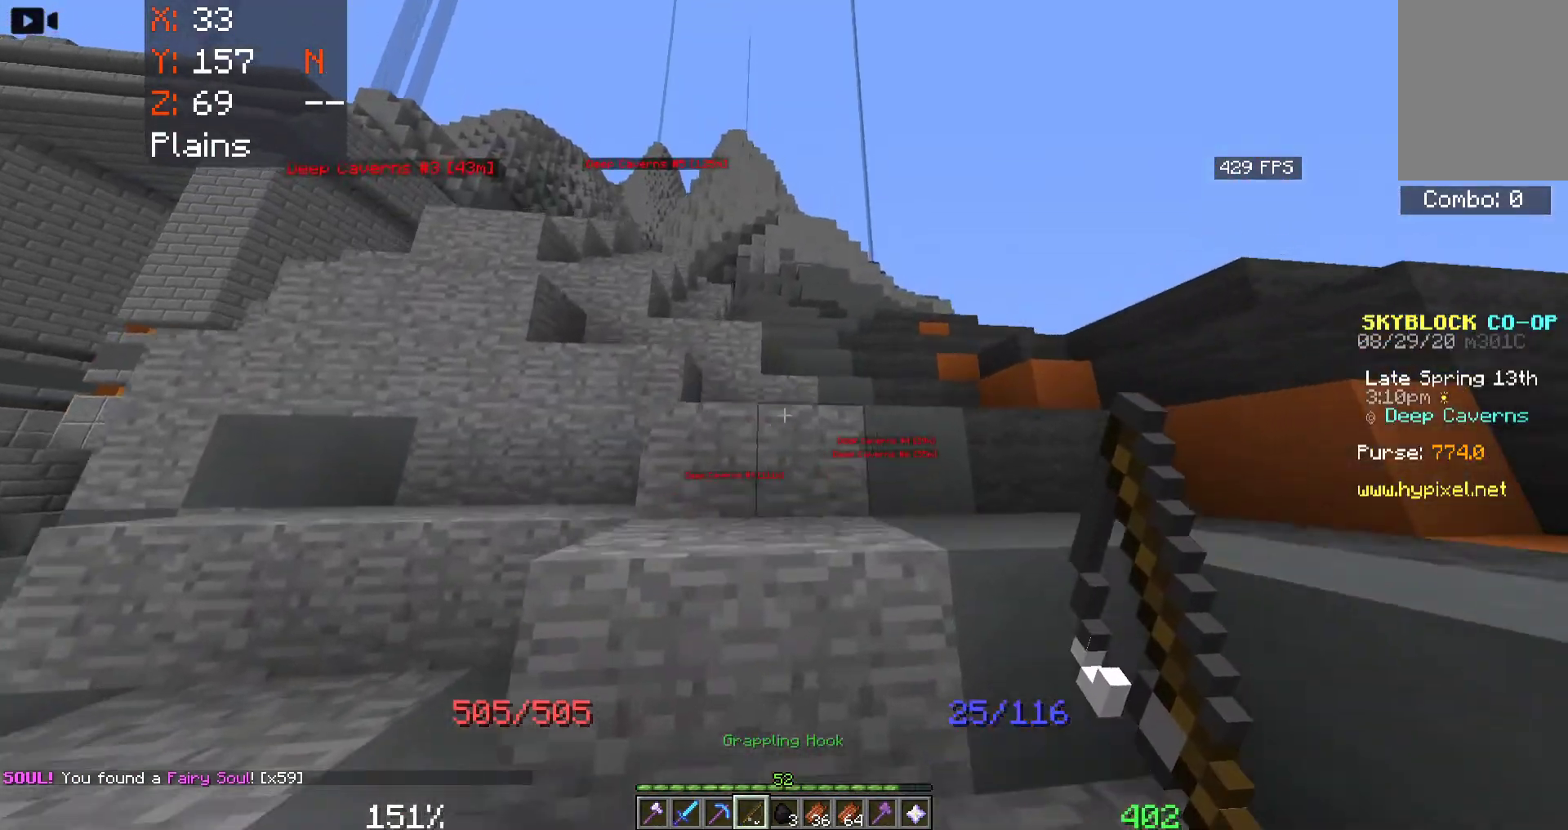
{"keys": ["space", "w"], "mouse": [], "events": [[450, "d", "up"]]}
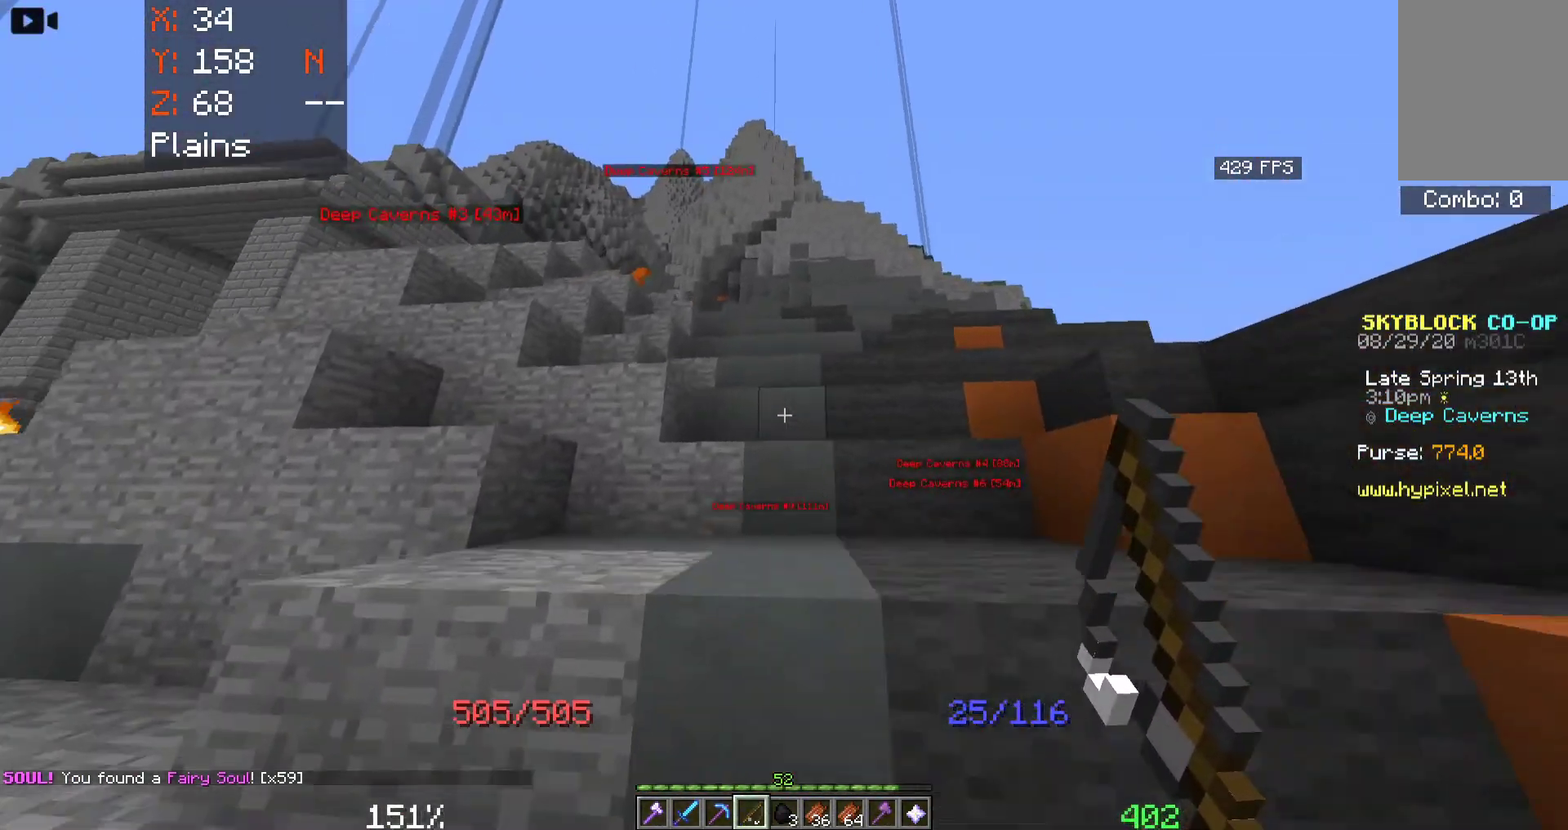
{"keys": ["space", "w"], "mouse": [], "events": []}
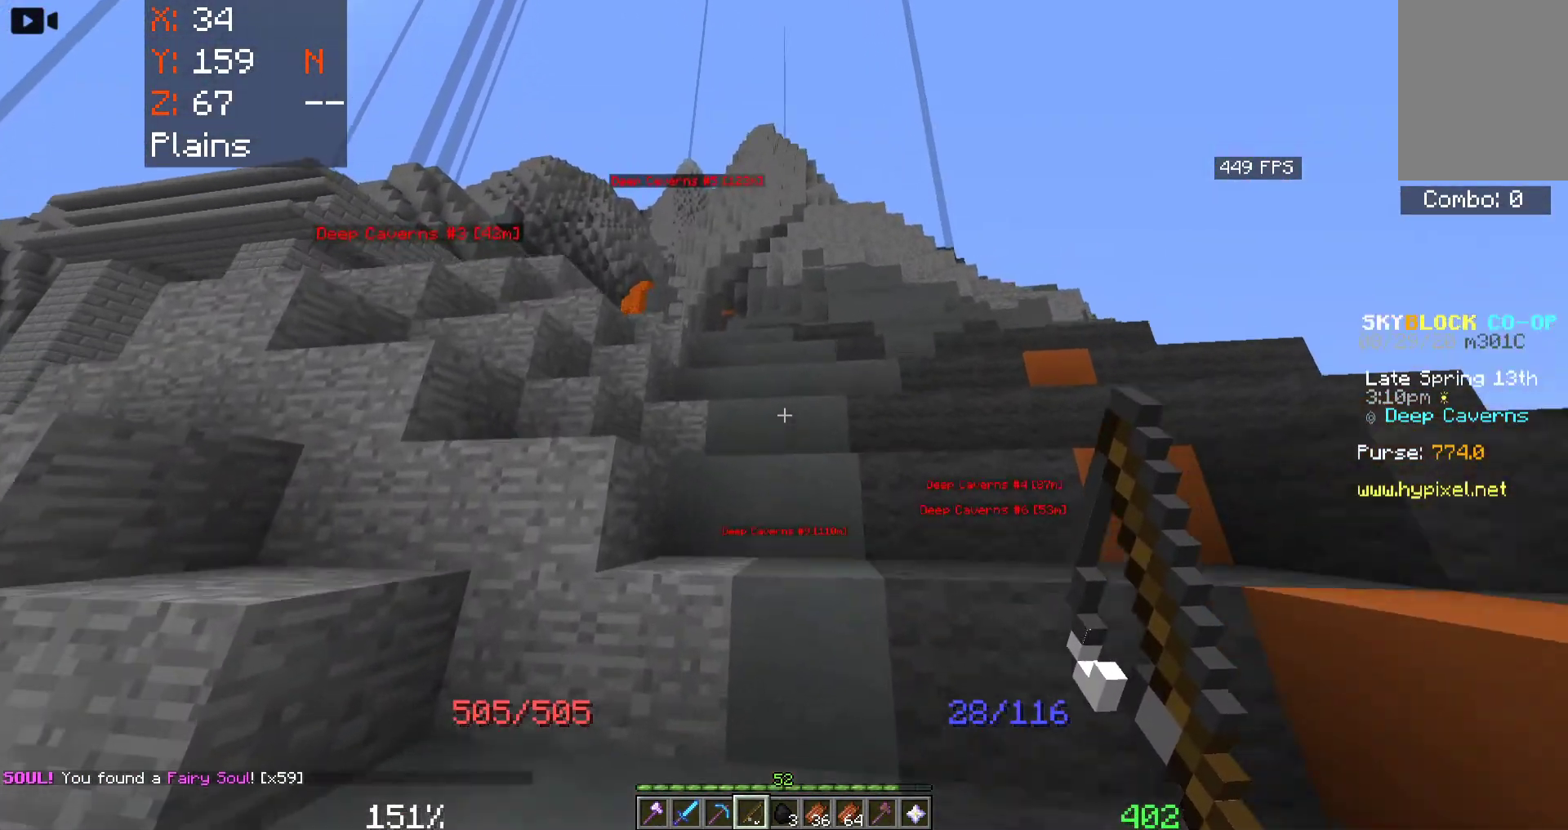
{"keys": ["space", "w"], "mouse": [], "events": []}
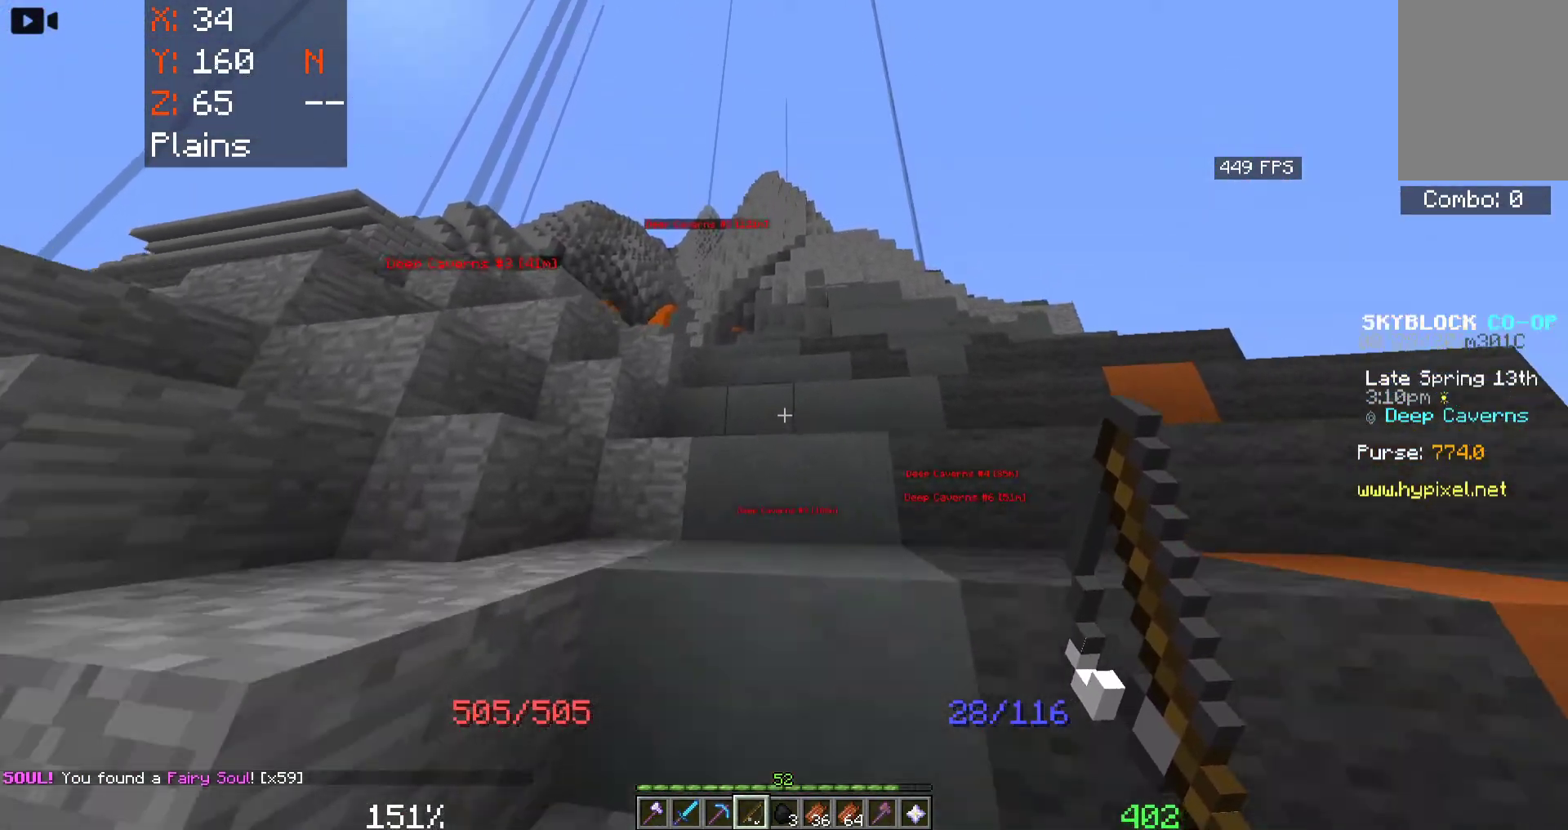
{"keys": ["d", "space", "w"], "mouse": [], "events": [[300, "d", "down"]]}
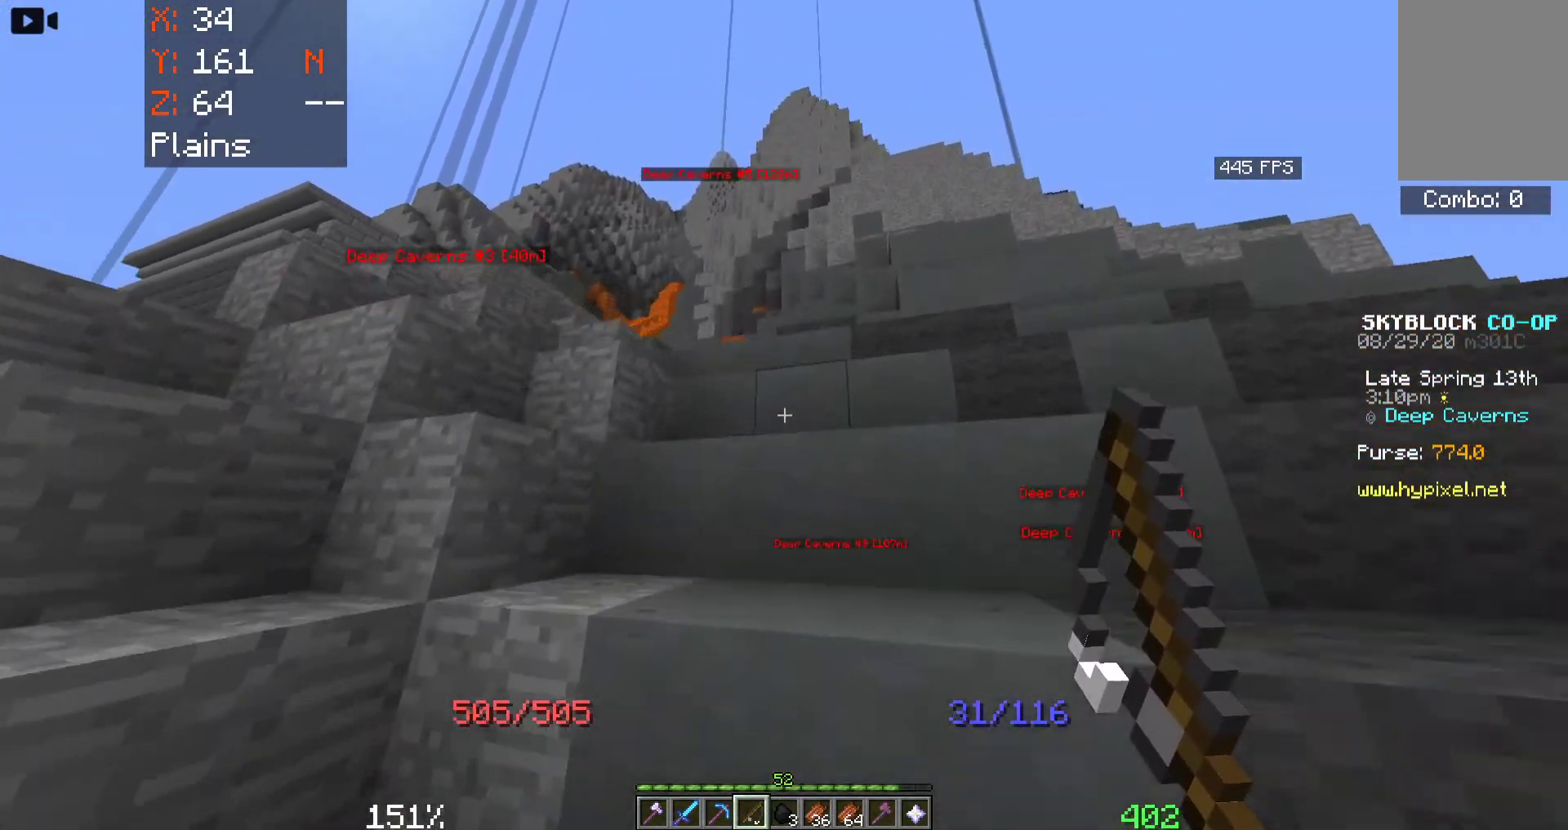
{"keys": ["d", "space", "w"], "mouse": [], "events": [[133, "d", "up"], [283, "d", "down"]]}
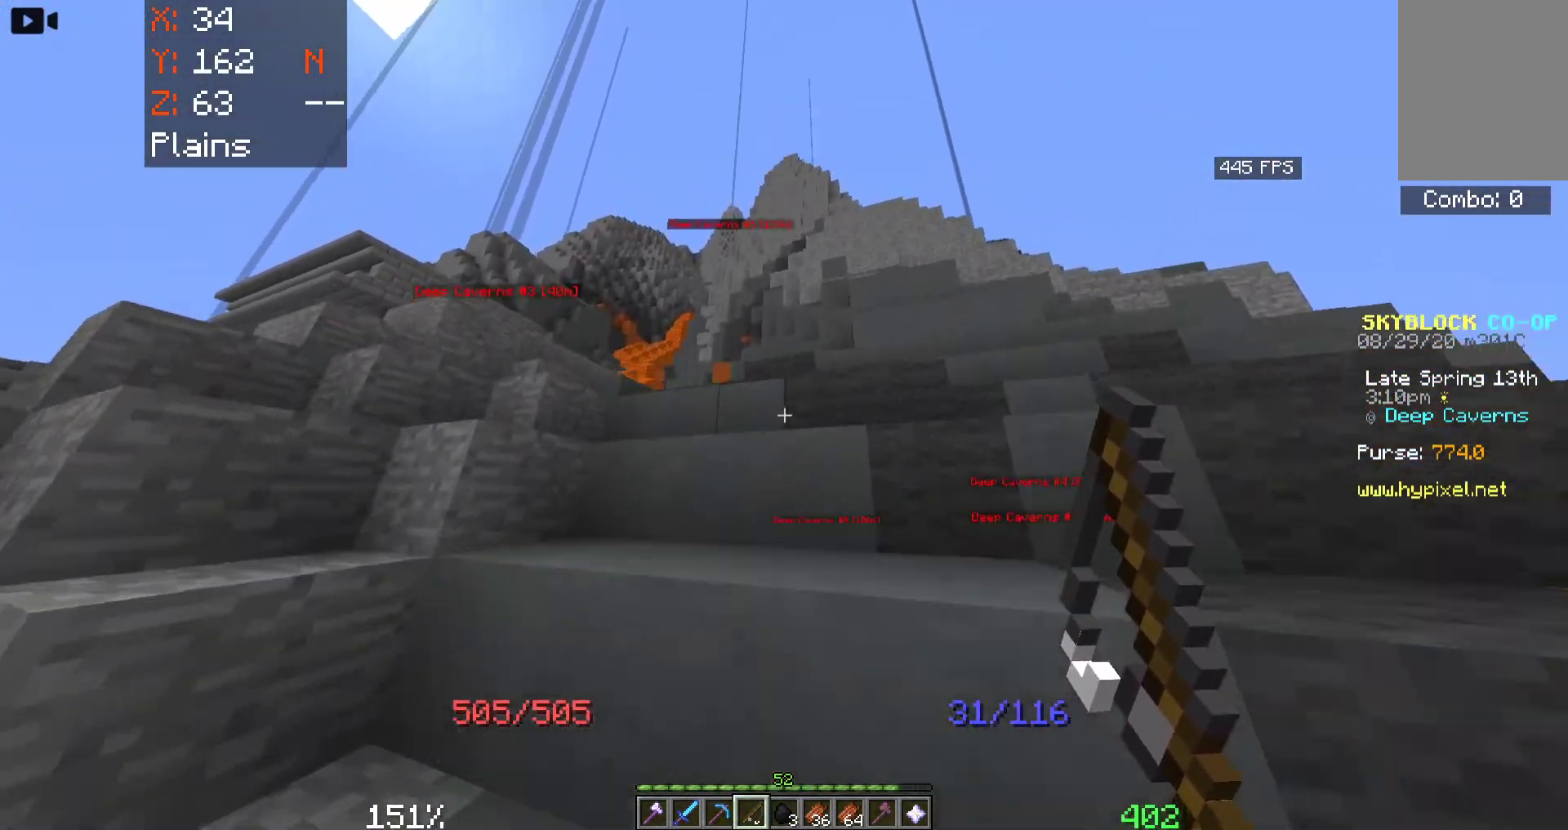
{"keys": ["d", "space", "w"], "mouse": [], "events": []}
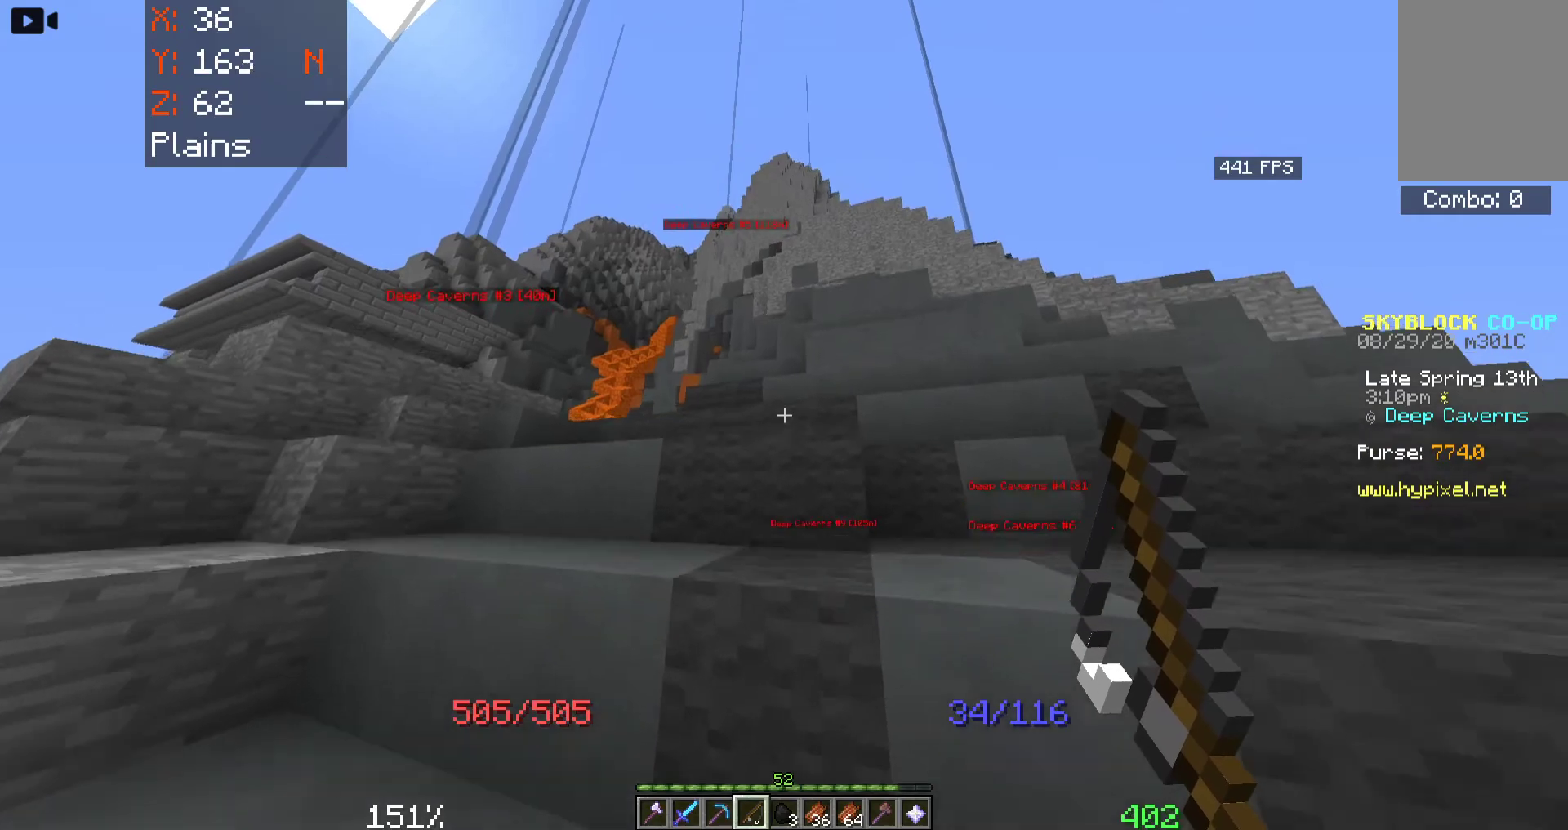
{"keys": ["a", "space", "w"], "mouse": [], "events": [[366, "a", "down"], [400, "d", "up"]]}
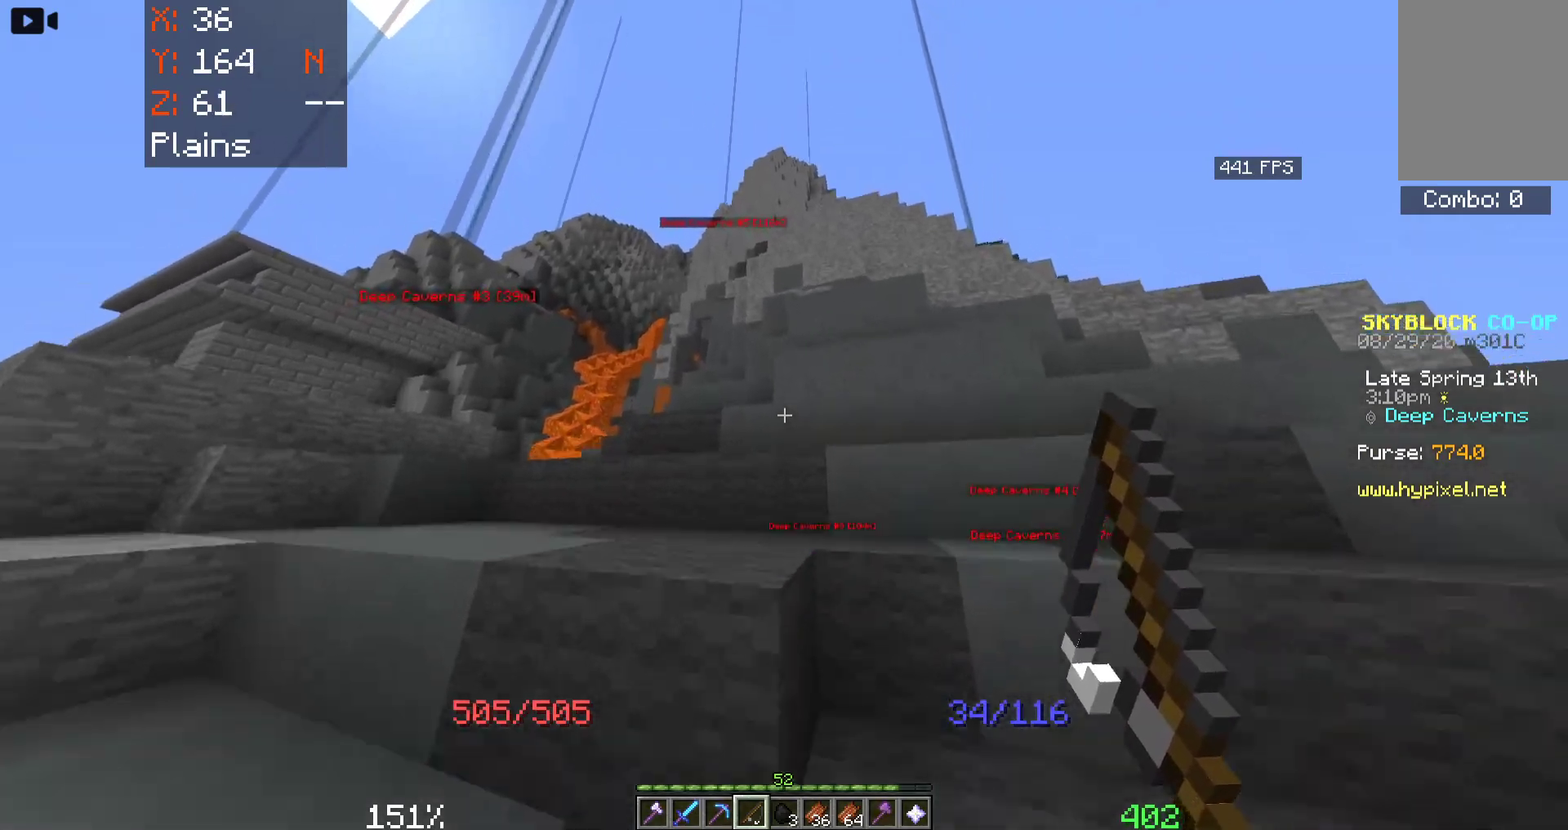
{"keys": ["space", "w"], "mouse": [], "events": [[116, "a", "up"]]}
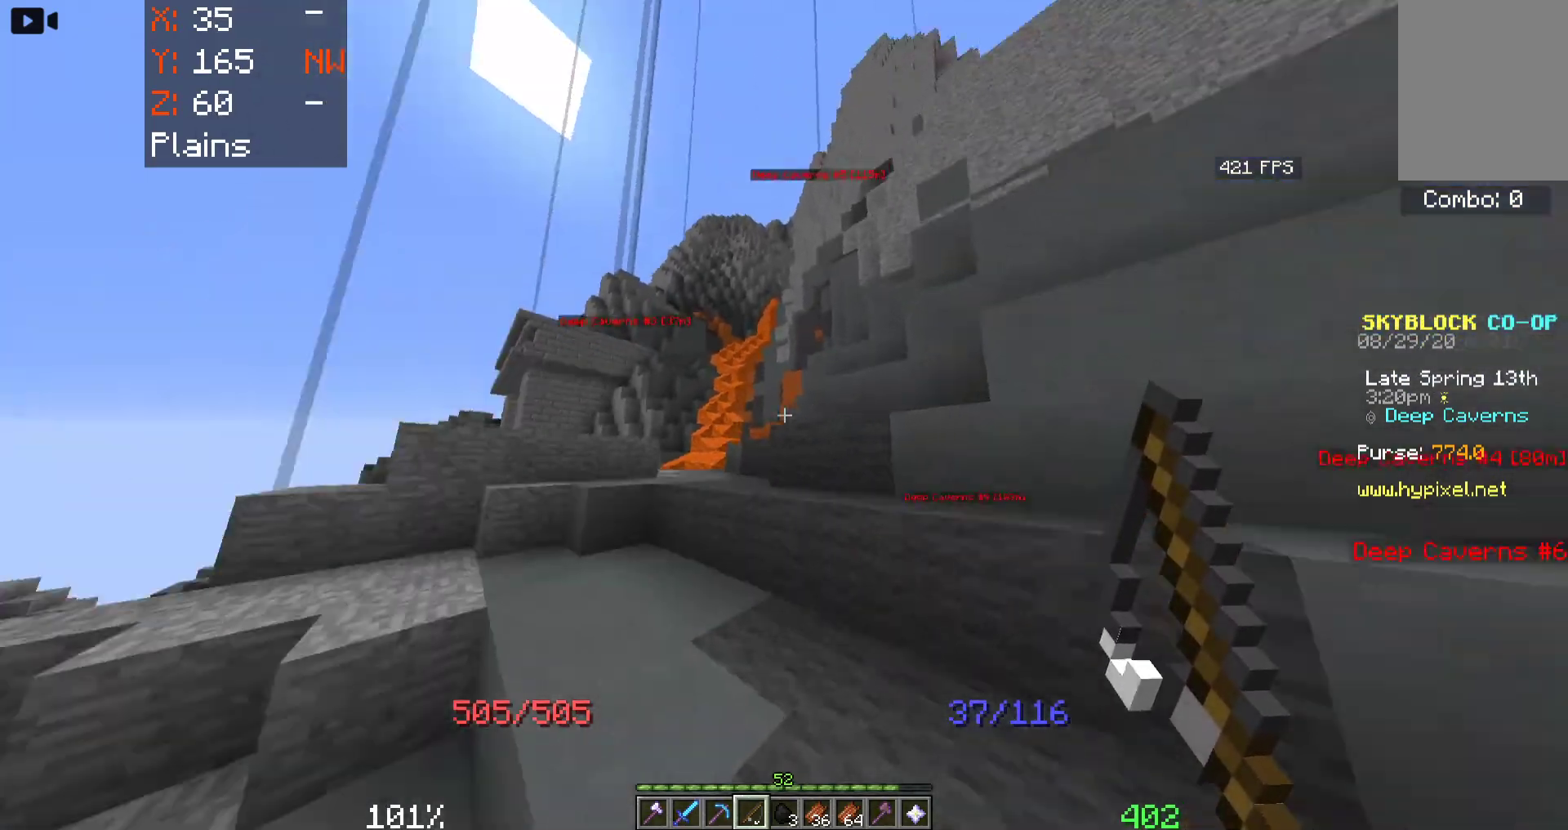
{"keys": ["a", "space", "w"], "mouse": [], "events": [[316, "a", "down"]]}
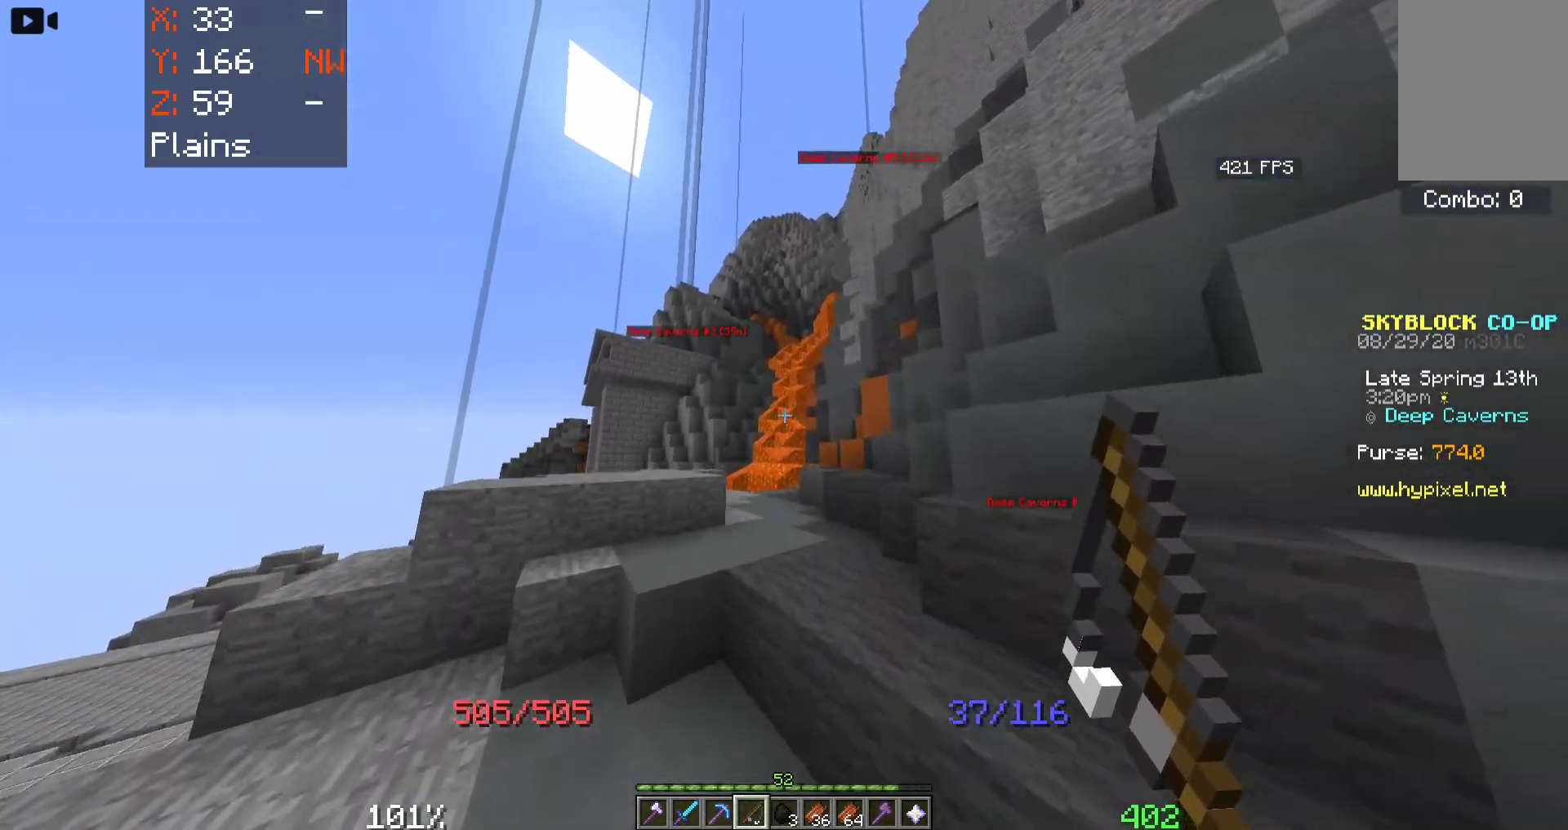
{"keys": ["a", "space", "w"], "mouse": [], "events": [[83, "a", "up"], [150, "a", "down"]]}
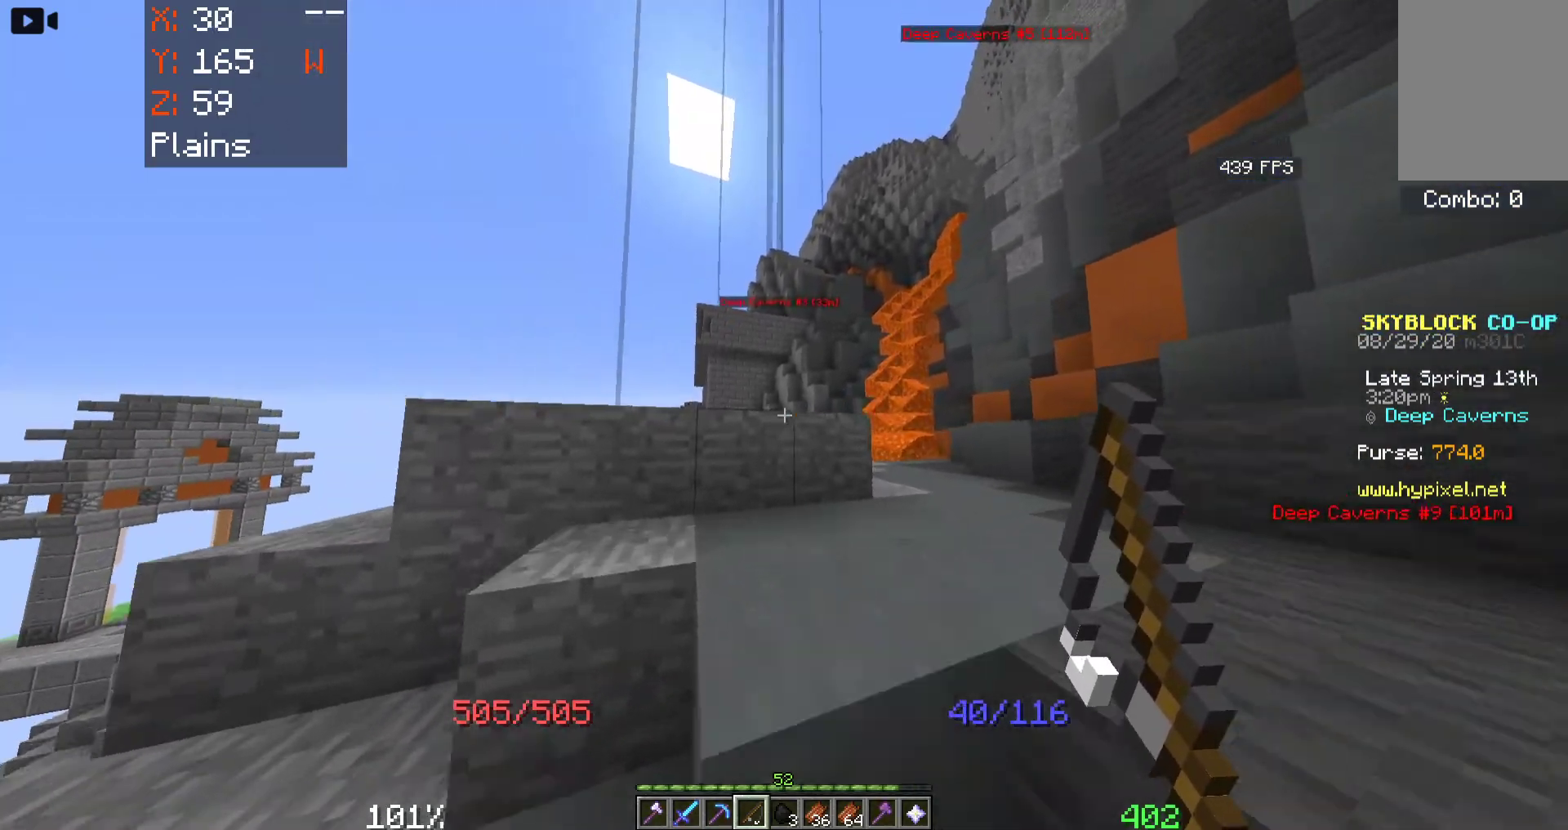
{"keys": ["a", "space", "w"], "mouse": [], "events": []}
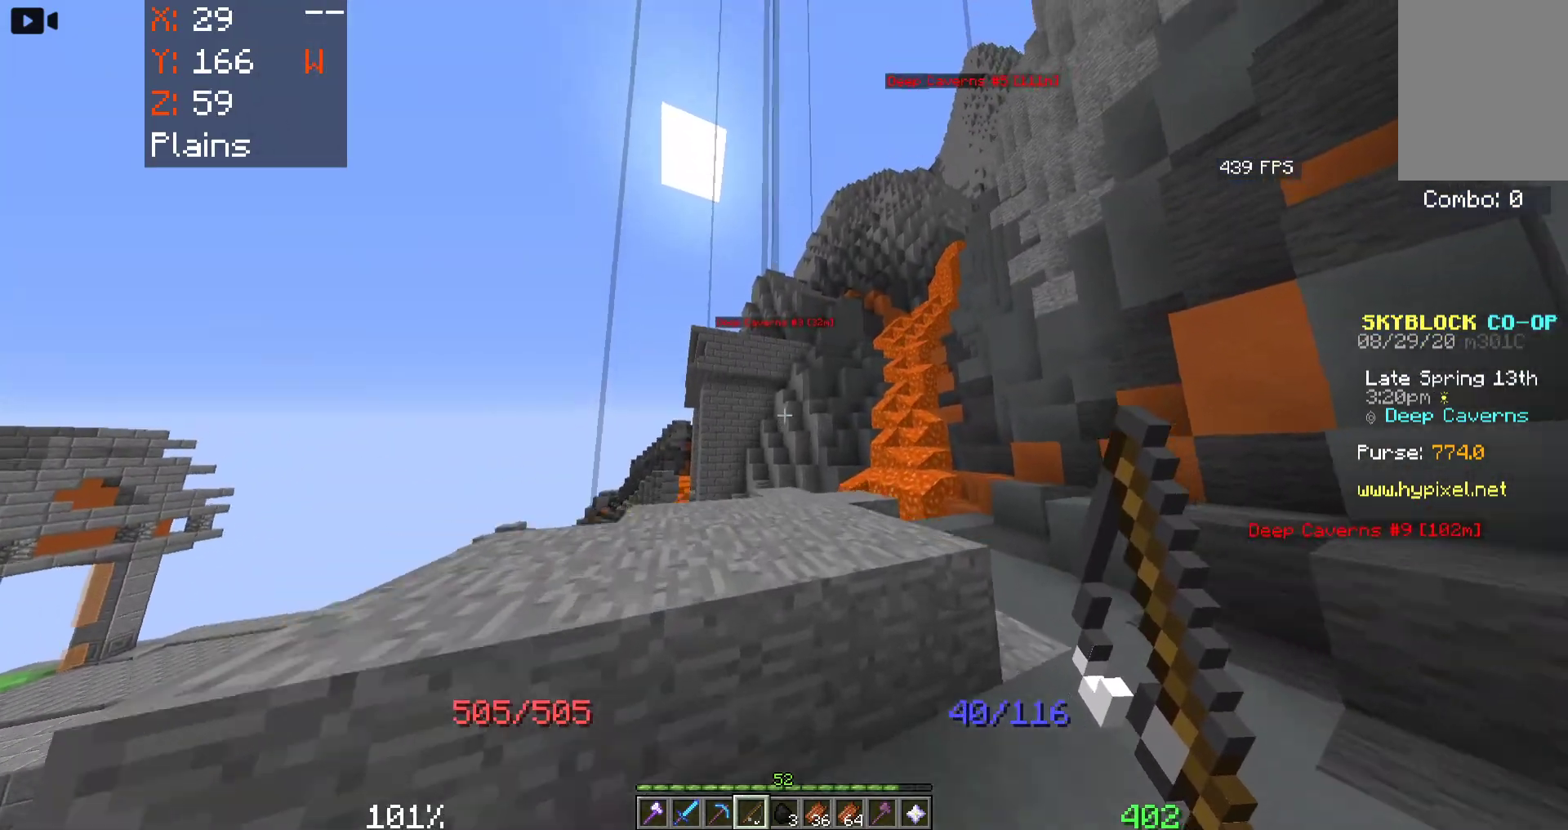
{"keys": [], "mouse": [], "events": [[366, "a", "up"], [383, "space", "up"], [500, "w", "up"]]}
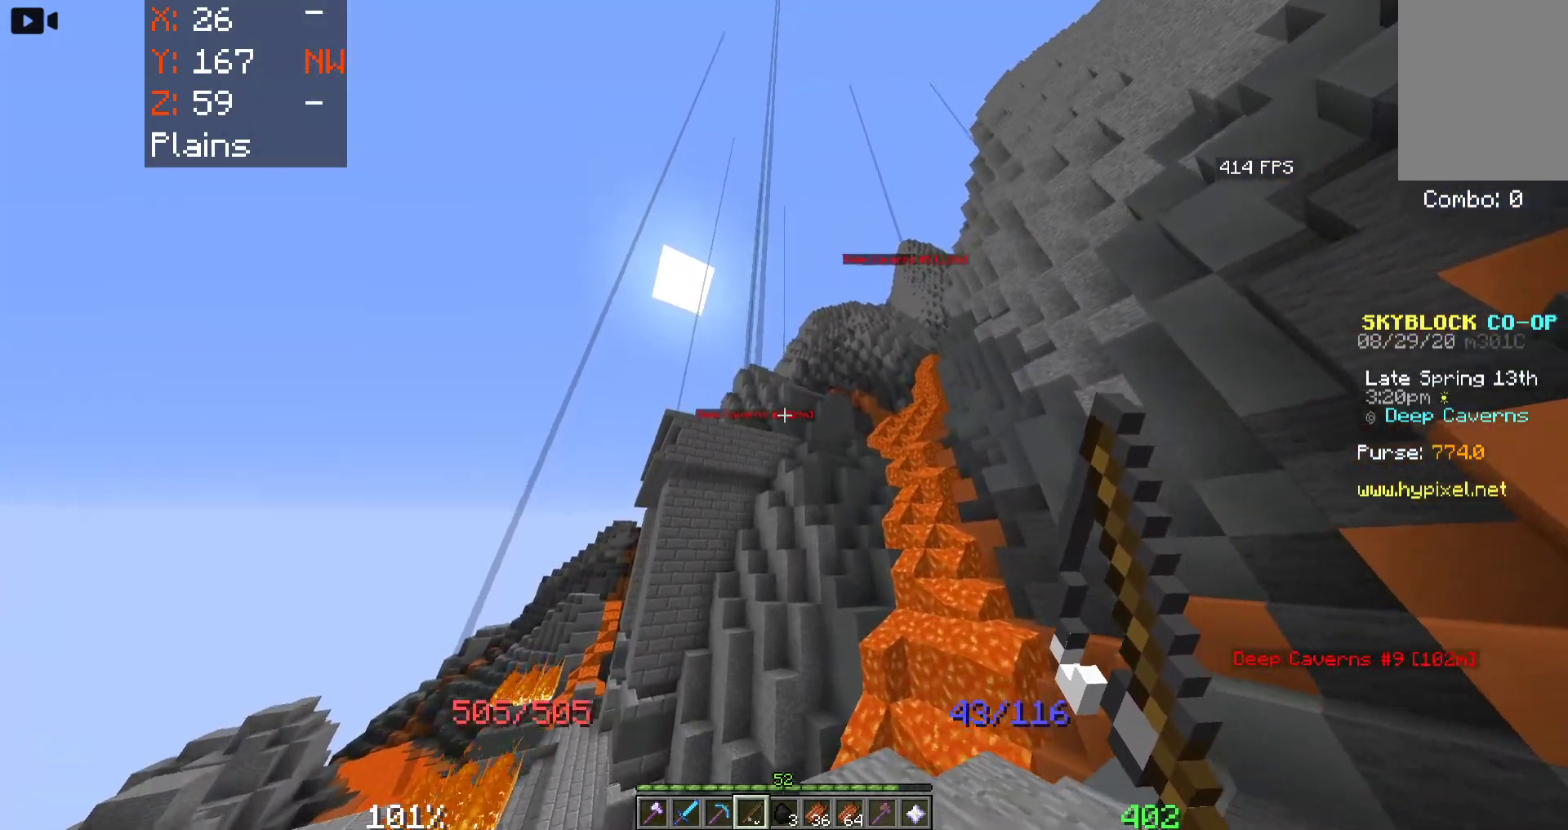
{"keys": ["space", "w"], "mouse": [], "events": [[450, "w", "down"], [500, "space", "down"]]}
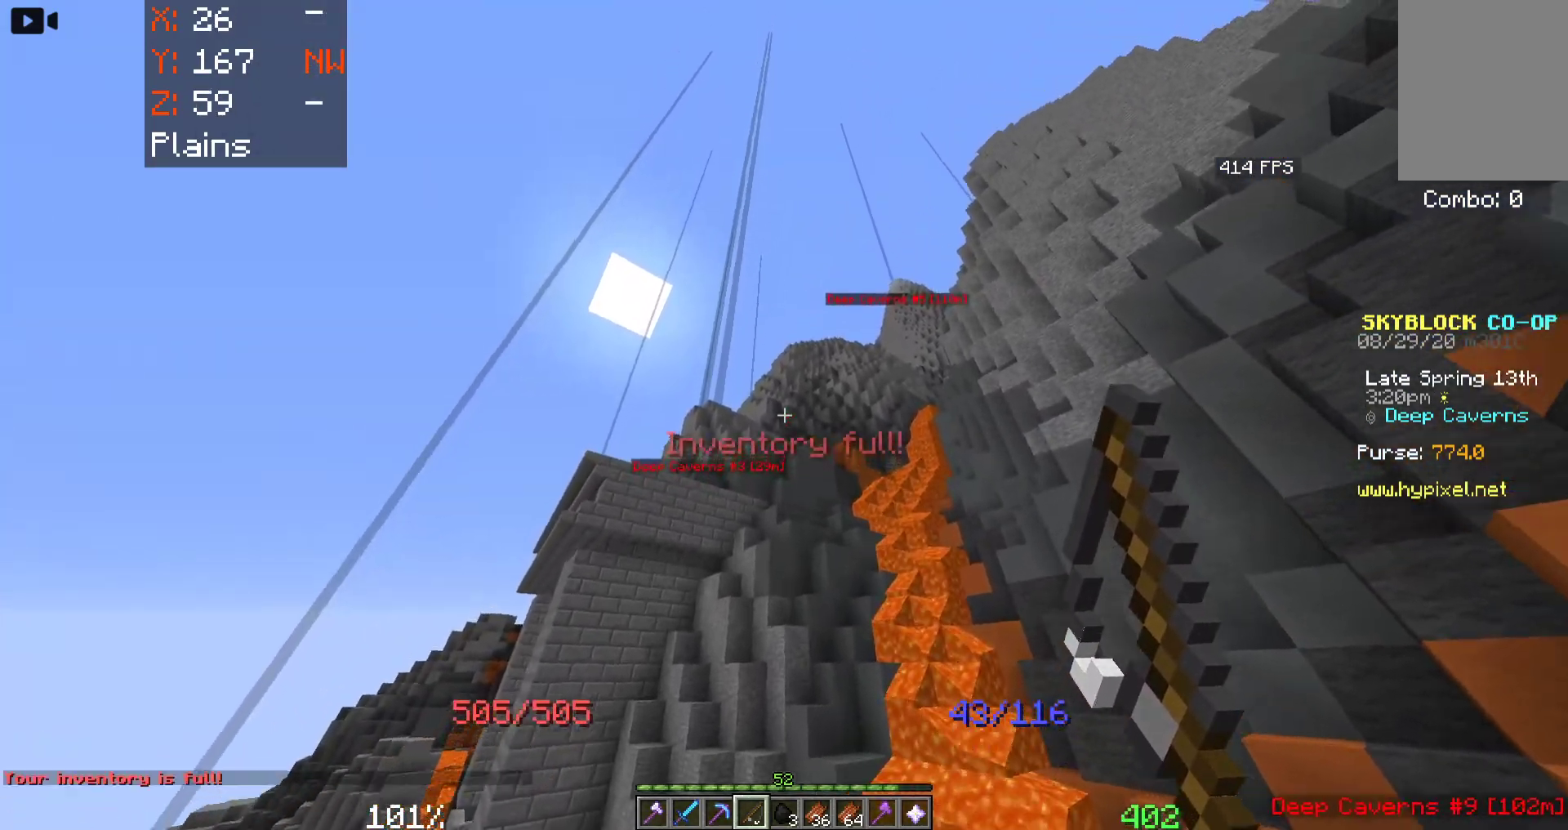
{"keys": ["space", "w"], "mouse": [], "events": [[166, "mouse_right", "down"], [500, "mouse_right", "up"]]}
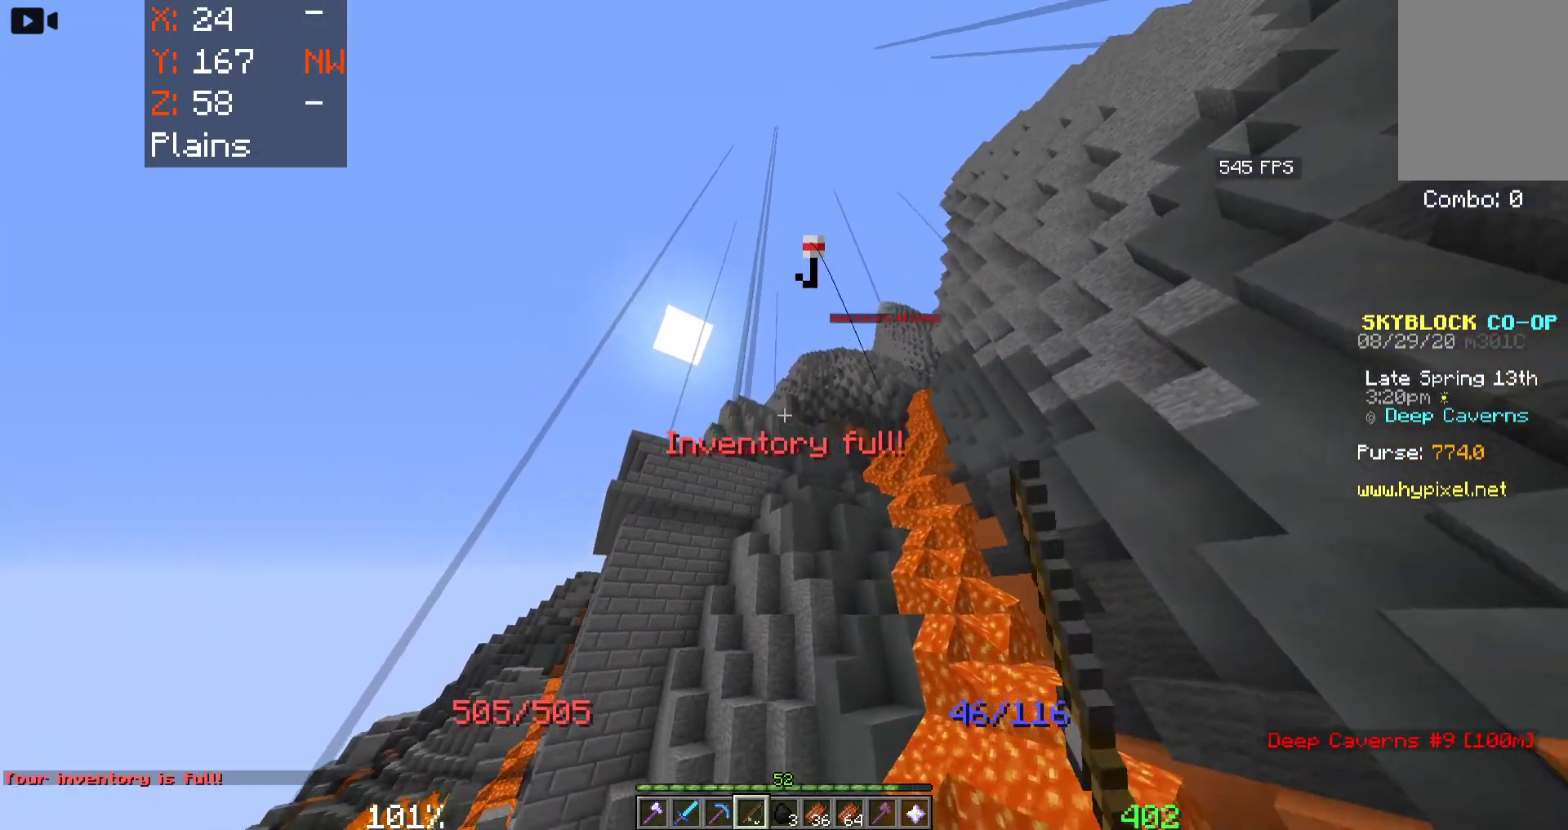
{"keys": ["space", "w"], "mouse": [], "events": []}
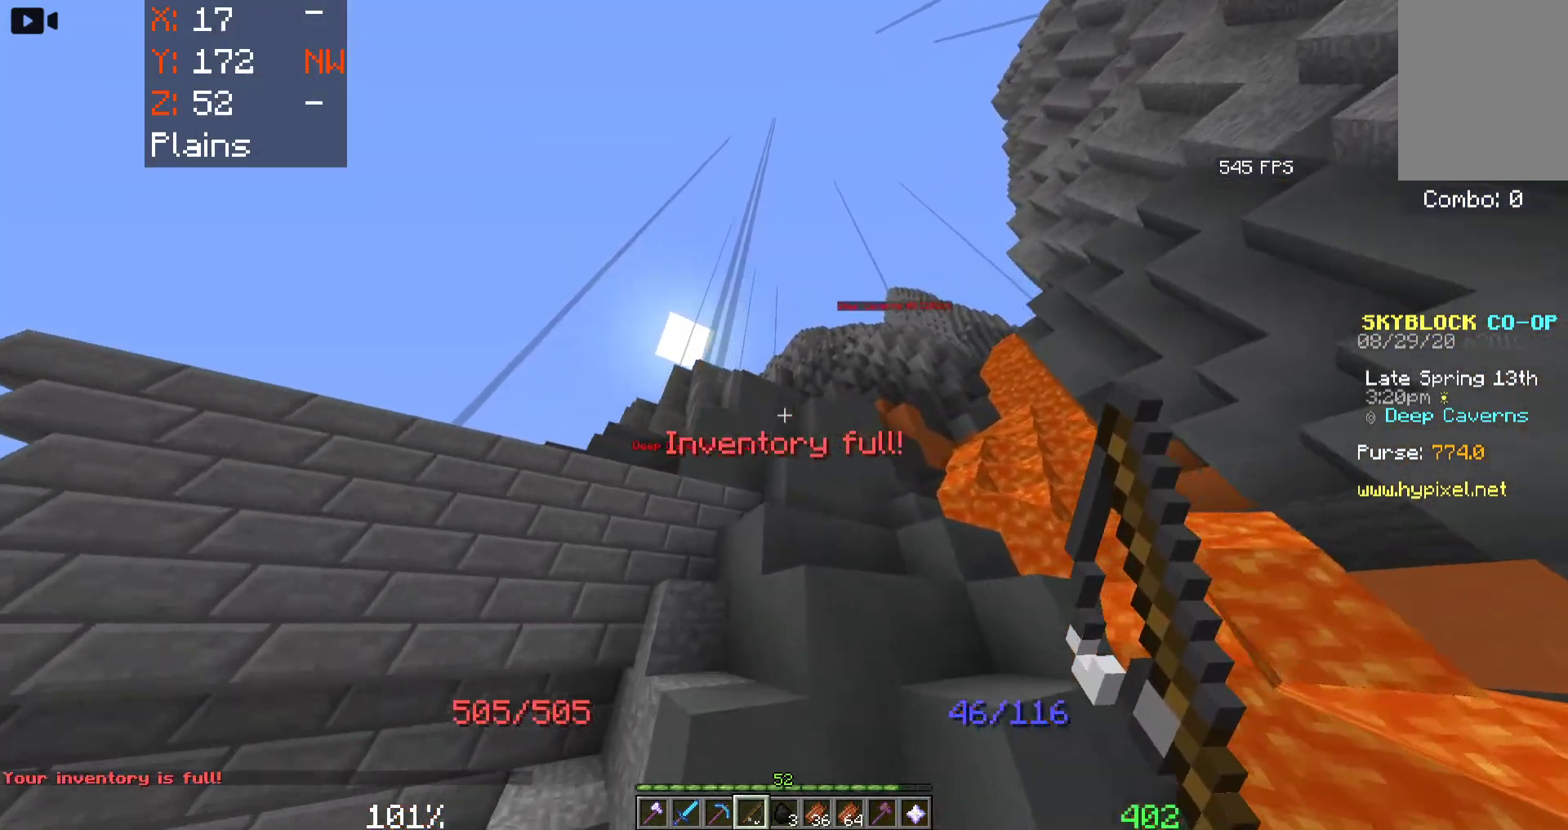
{"keys": ["space", "w"], "mouse": [], "events": []}
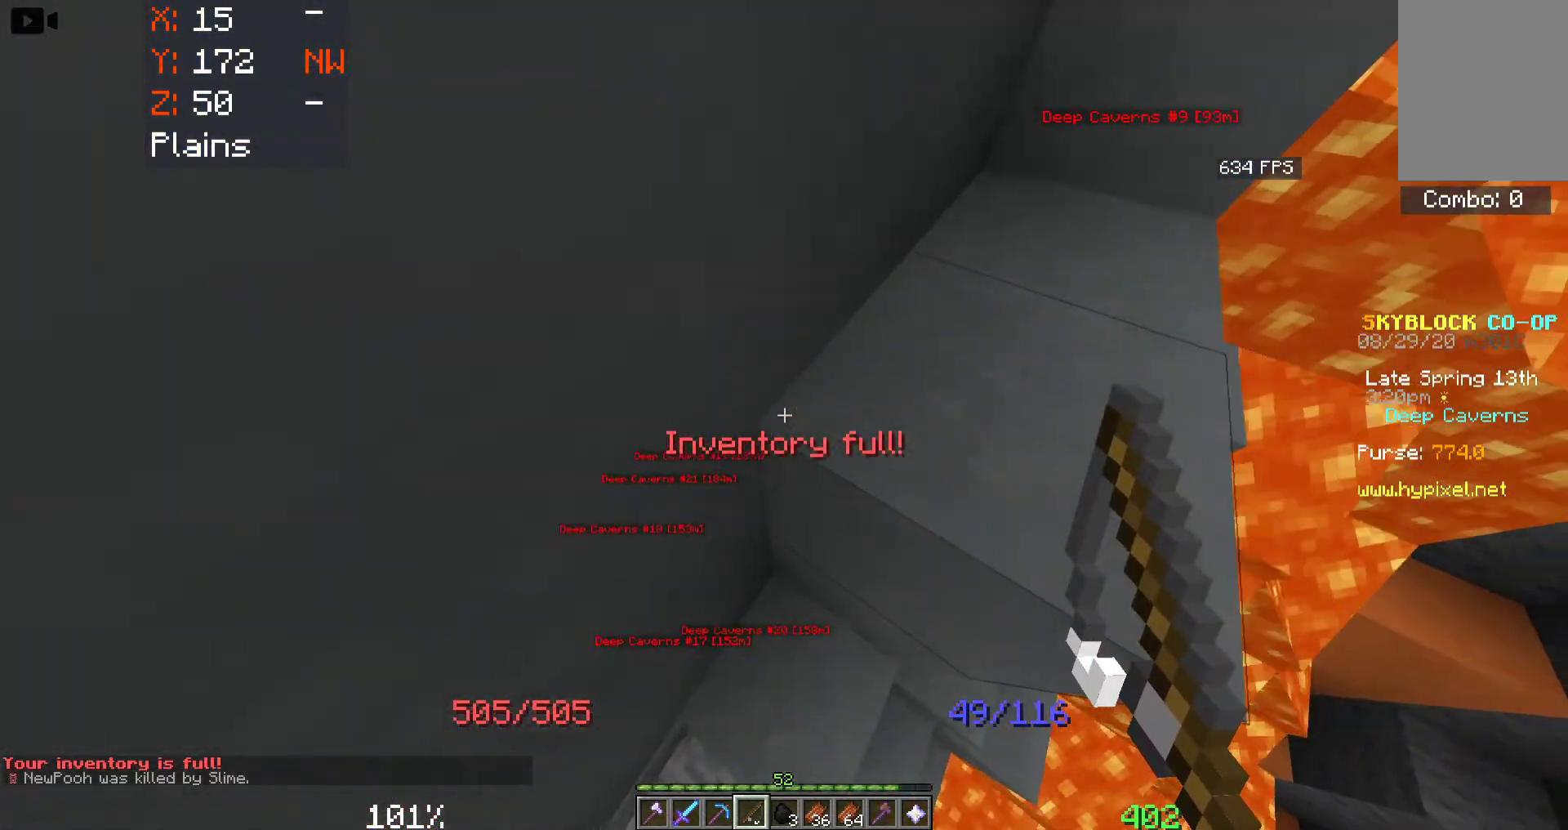
{"keys": ["space", "w"], "mouse": [], "events": []}
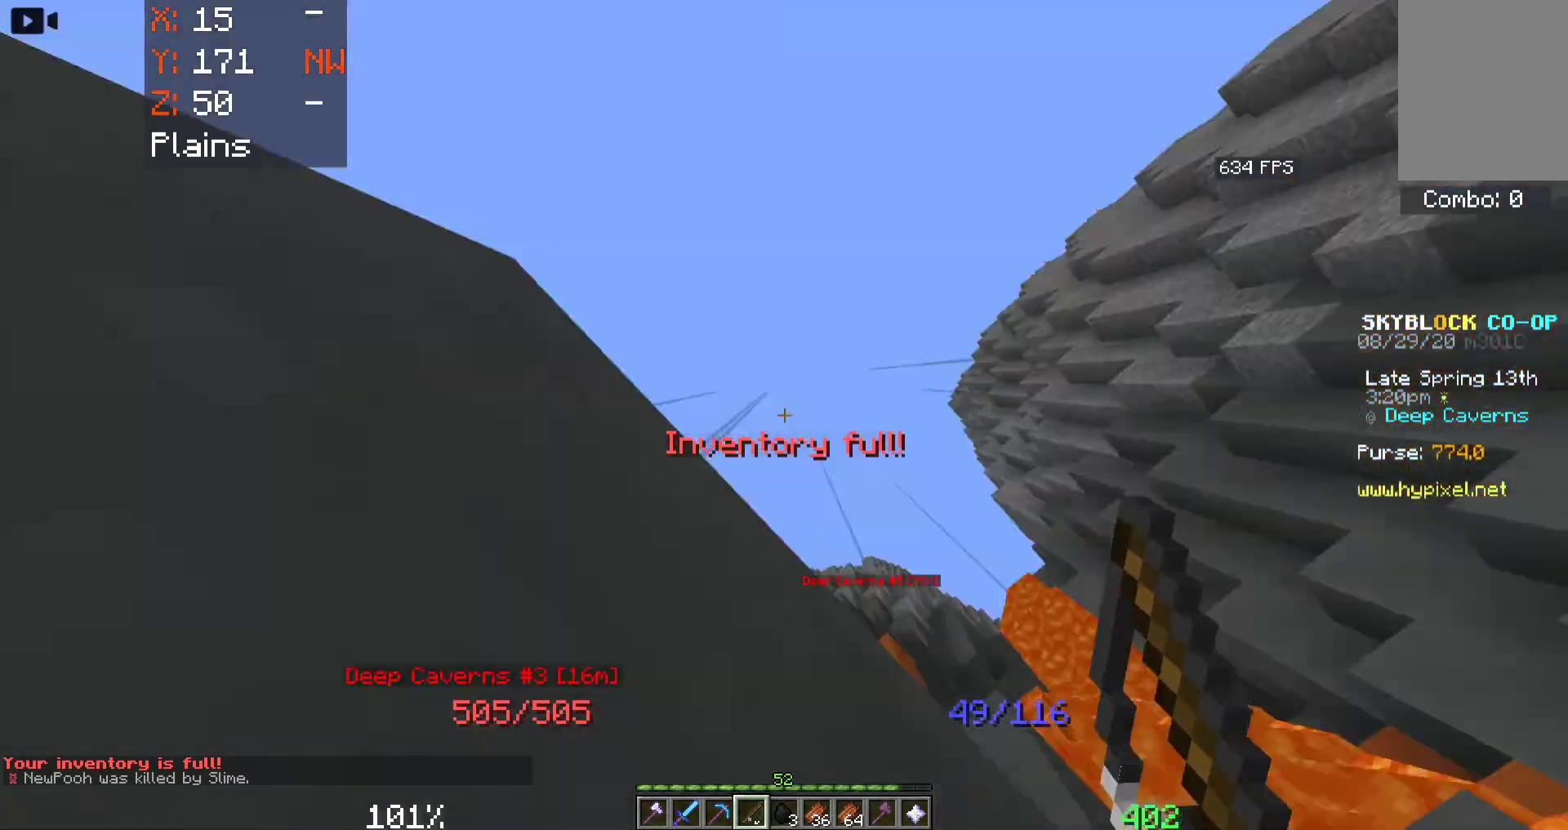
{"keys": ["space", "w"], "mouse": [], "events": []}